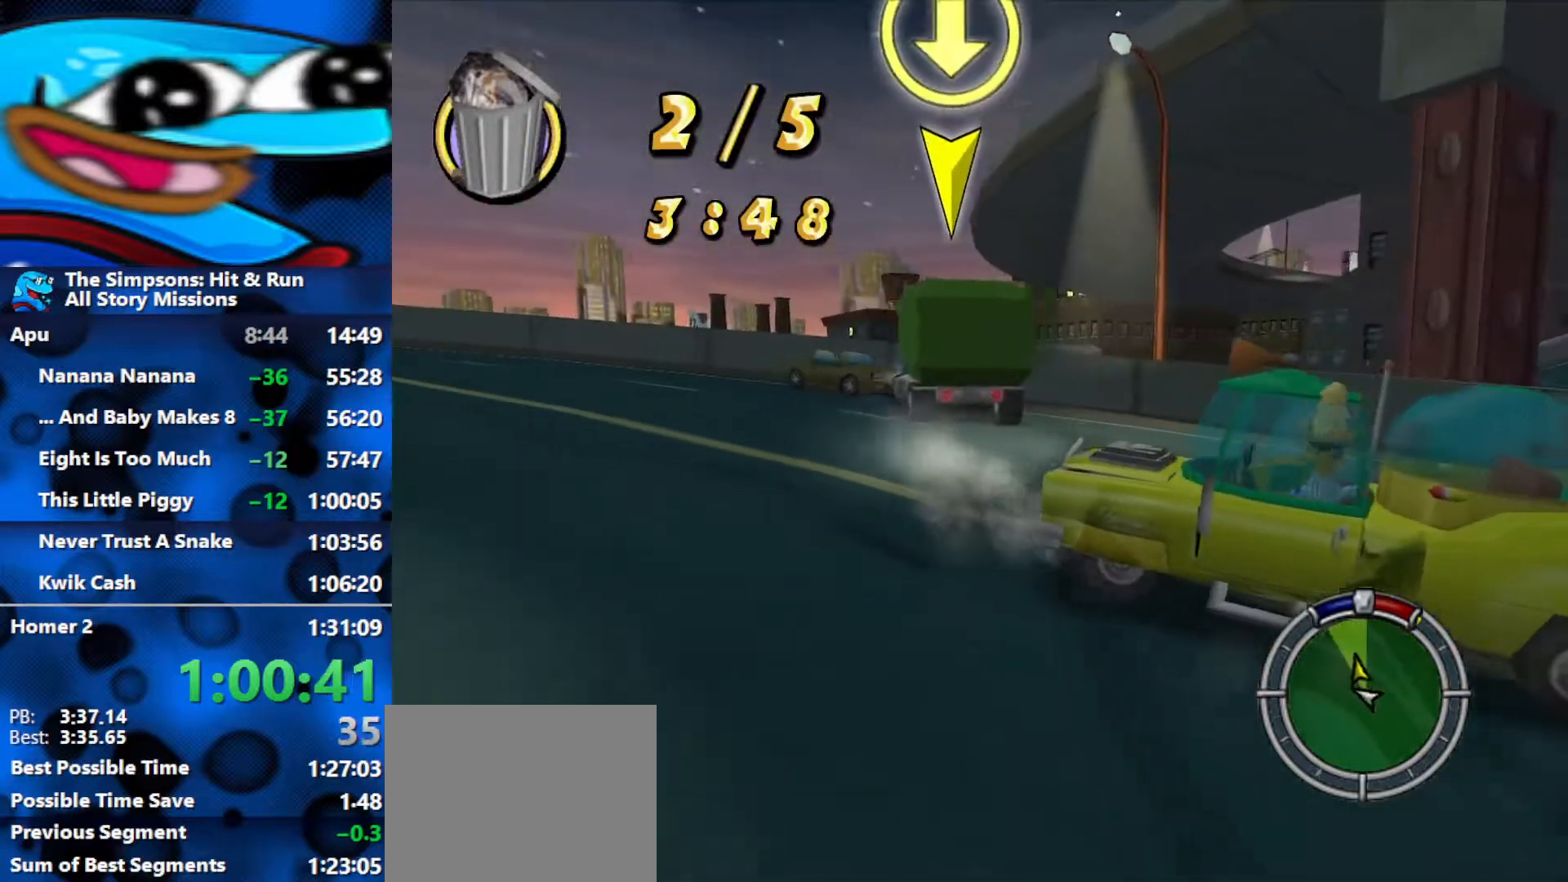
Gameplay with a controller (Xbox layout); each line is a JSON object with the inputs held at the frame after it. "events" lists button and stick changes between this image and that frame as [ms after this image, input, new state], when the widget could be followed in between.
{"buttons": ["R2"], "left_stick": "center", "right_stick": "down-right", "events": []}
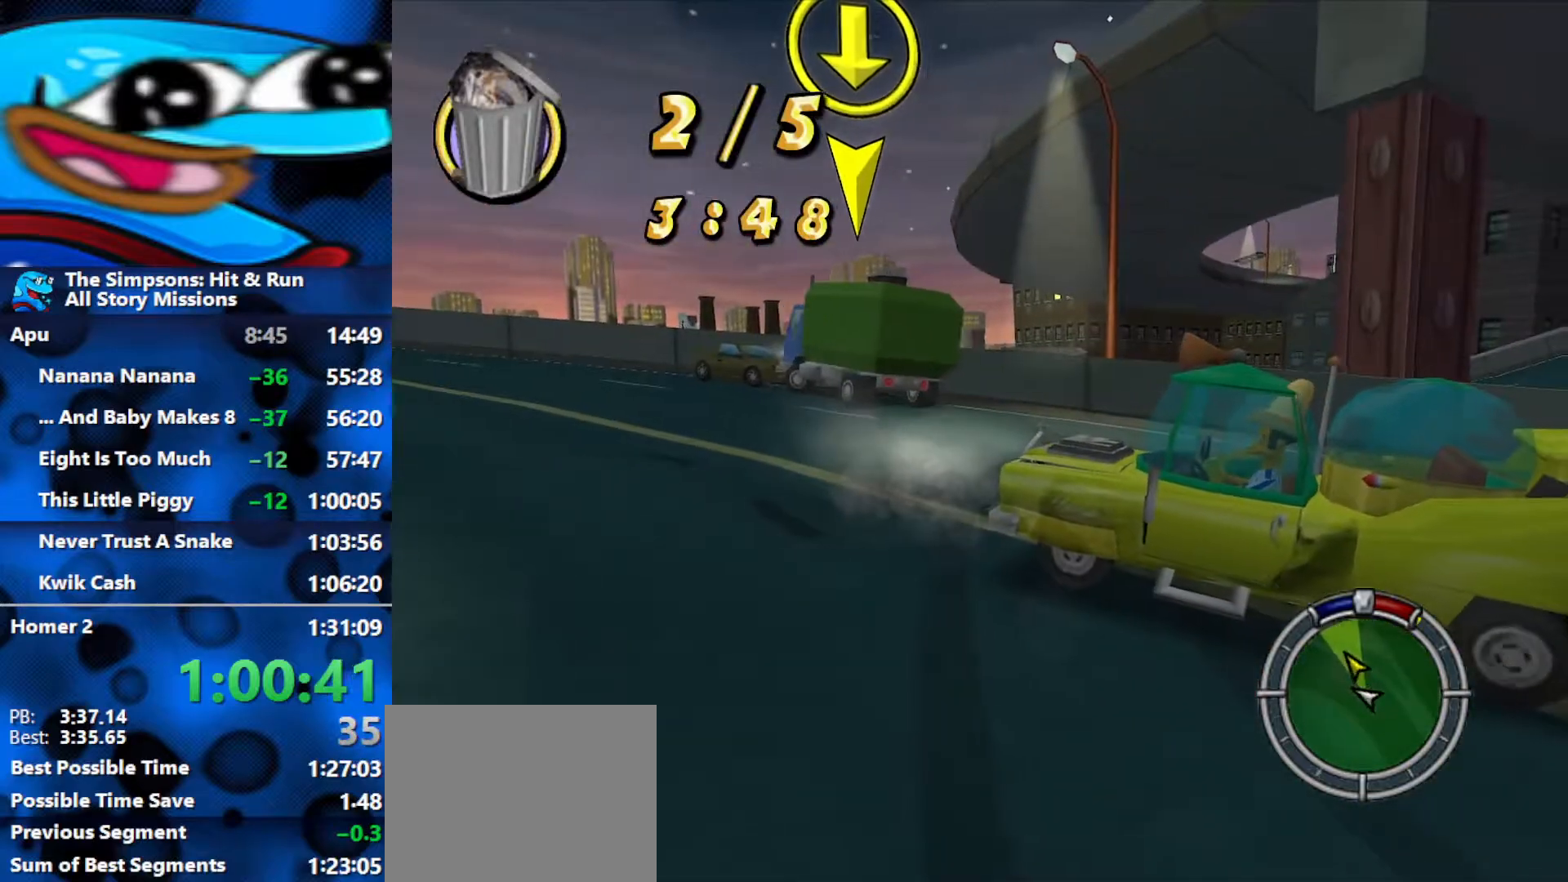
{"buttons": ["R2"], "left_stick": "right", "right_stick": "center", "events": [[83, "right_stick", "center"], [117, "R1", "down"], [200, "left_stick", "right"], [350, "R1", "up"]]}
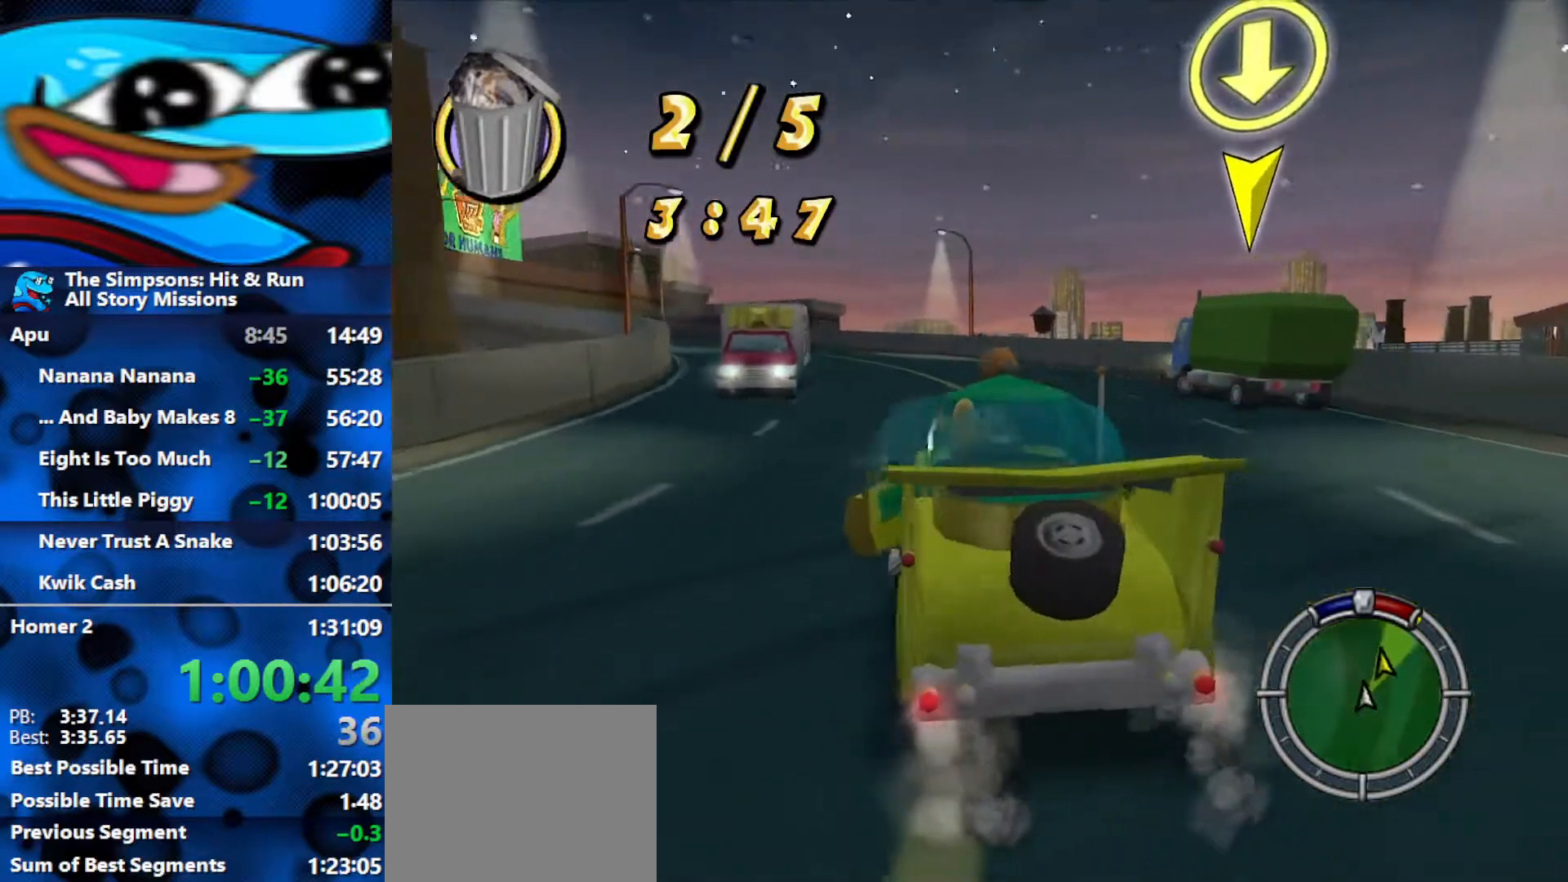
{"buttons": ["R2"], "left_stick": "center", "right_stick": "center", "events": [[450, "left_stick", "center"]]}
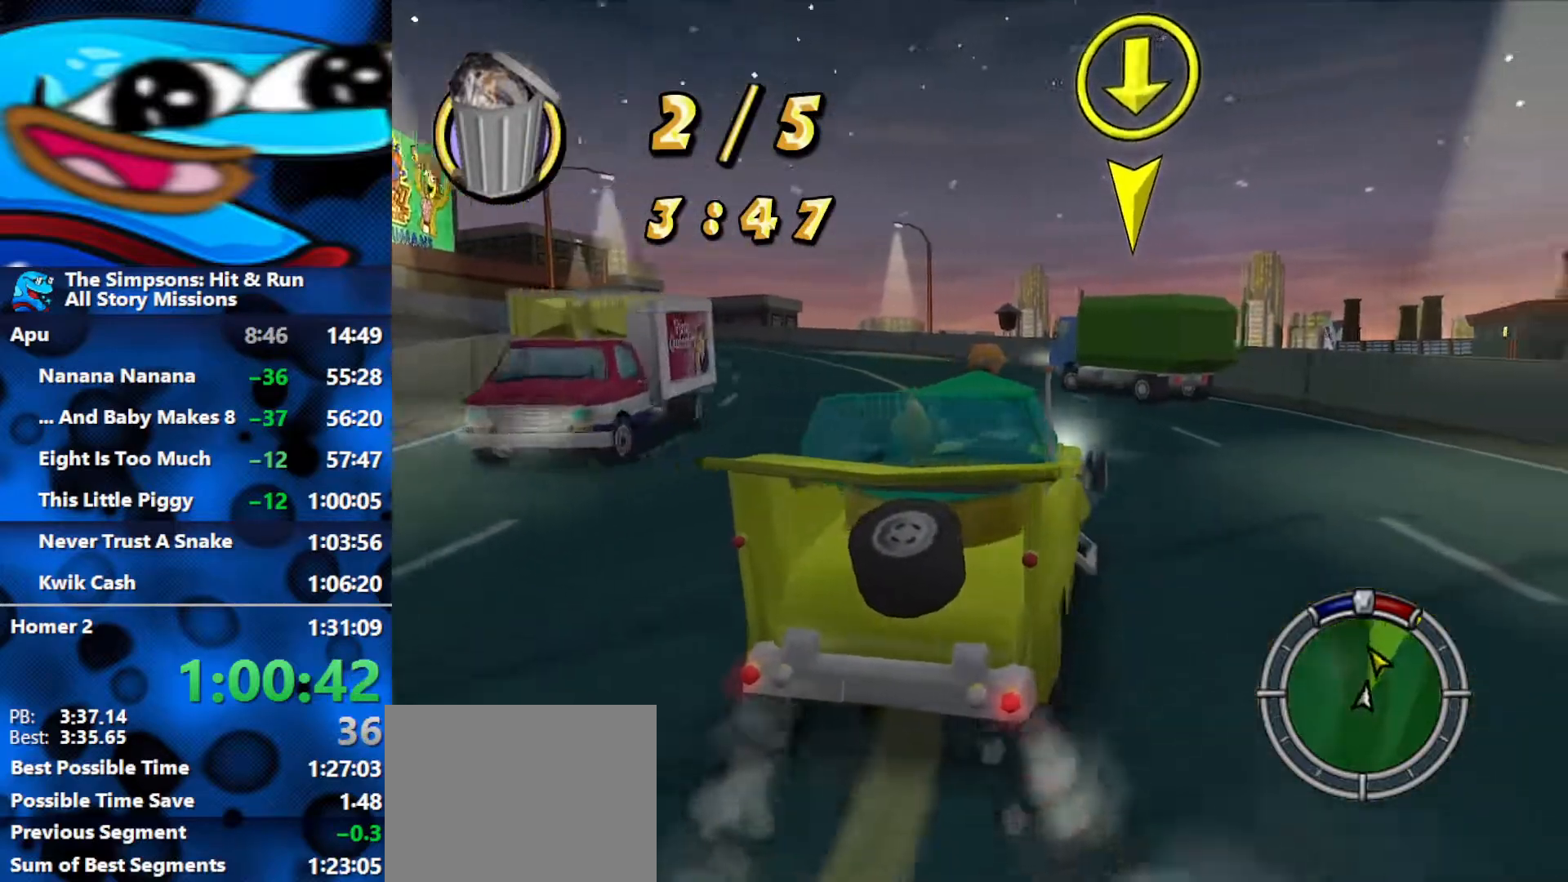
{"buttons": ["R2"], "left_stick": "left", "right_stick": "center", "events": [[17, "left_stick", "left"]]}
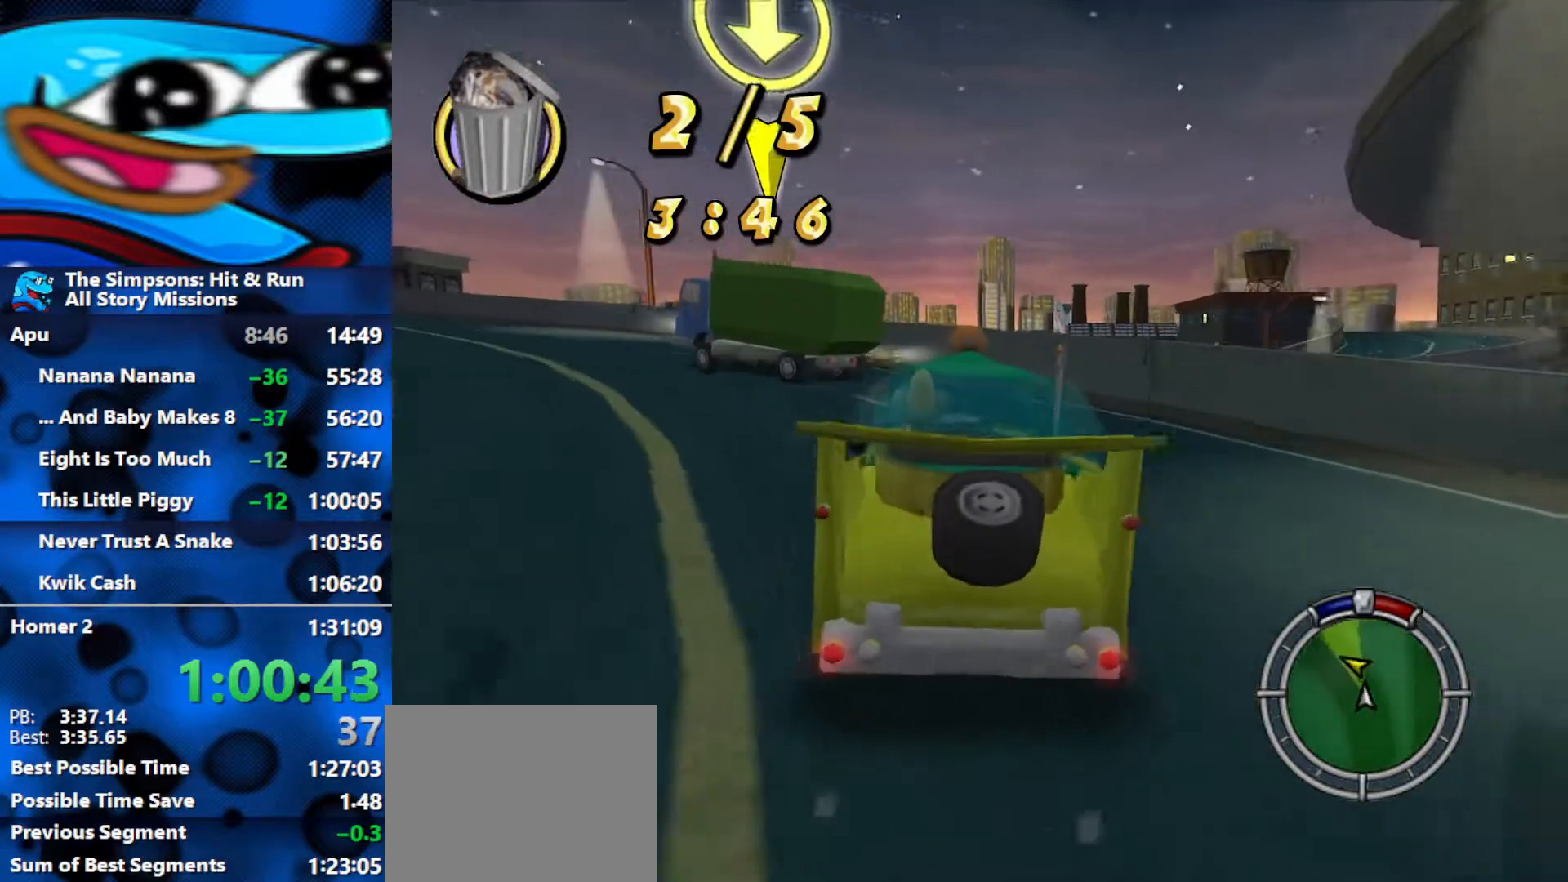
{"buttons": ["R2"], "left_stick": "center", "right_stick": "center", "events": [[83, "left_stick", "center"]]}
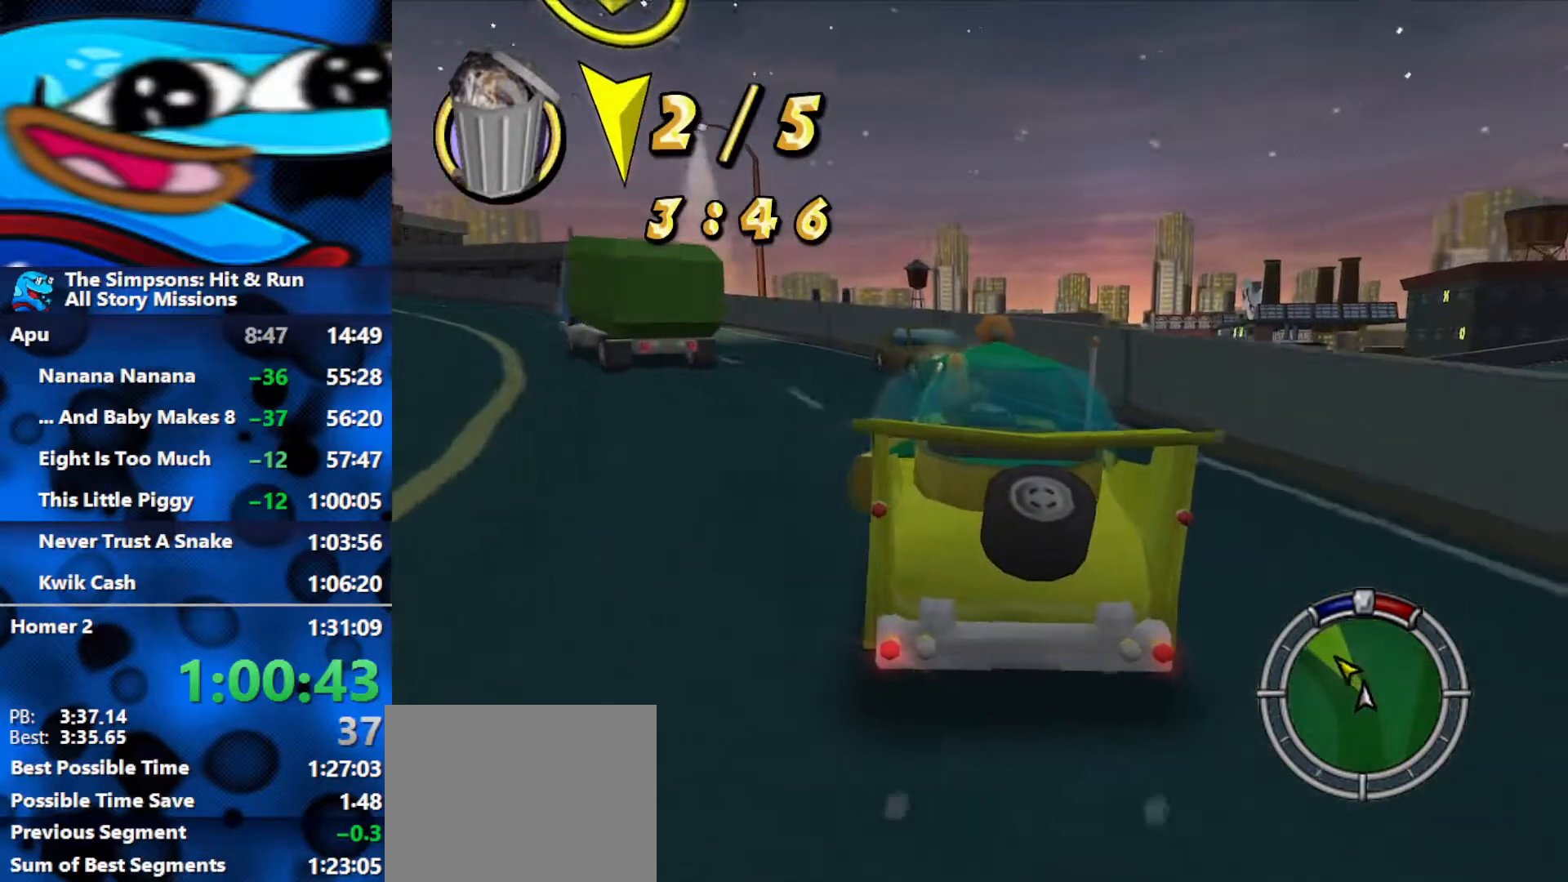
{"buttons": ["R2"], "left_stick": "left", "right_stick": "center", "events": [[33, "left_stick", "left"]]}
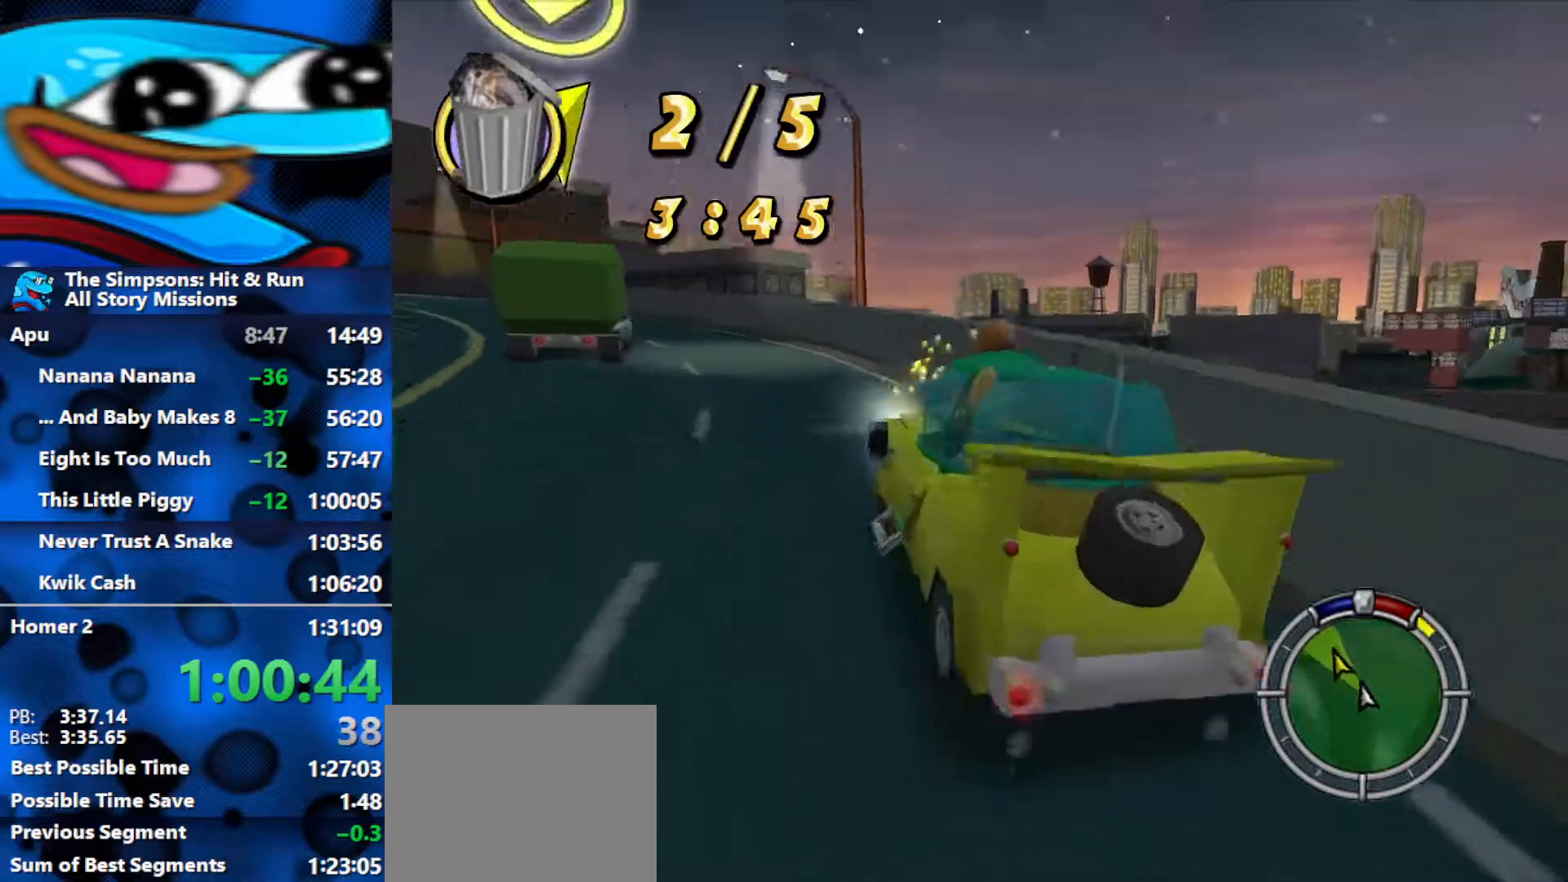
{"buttons": ["R2"], "left_stick": "right", "right_stick": "center", "events": [[17, "L2", "down"], [83, "R2", "up"], [183, "R2", "down"], [217, "L2", "up"], [350, "left_stick", "right"]]}
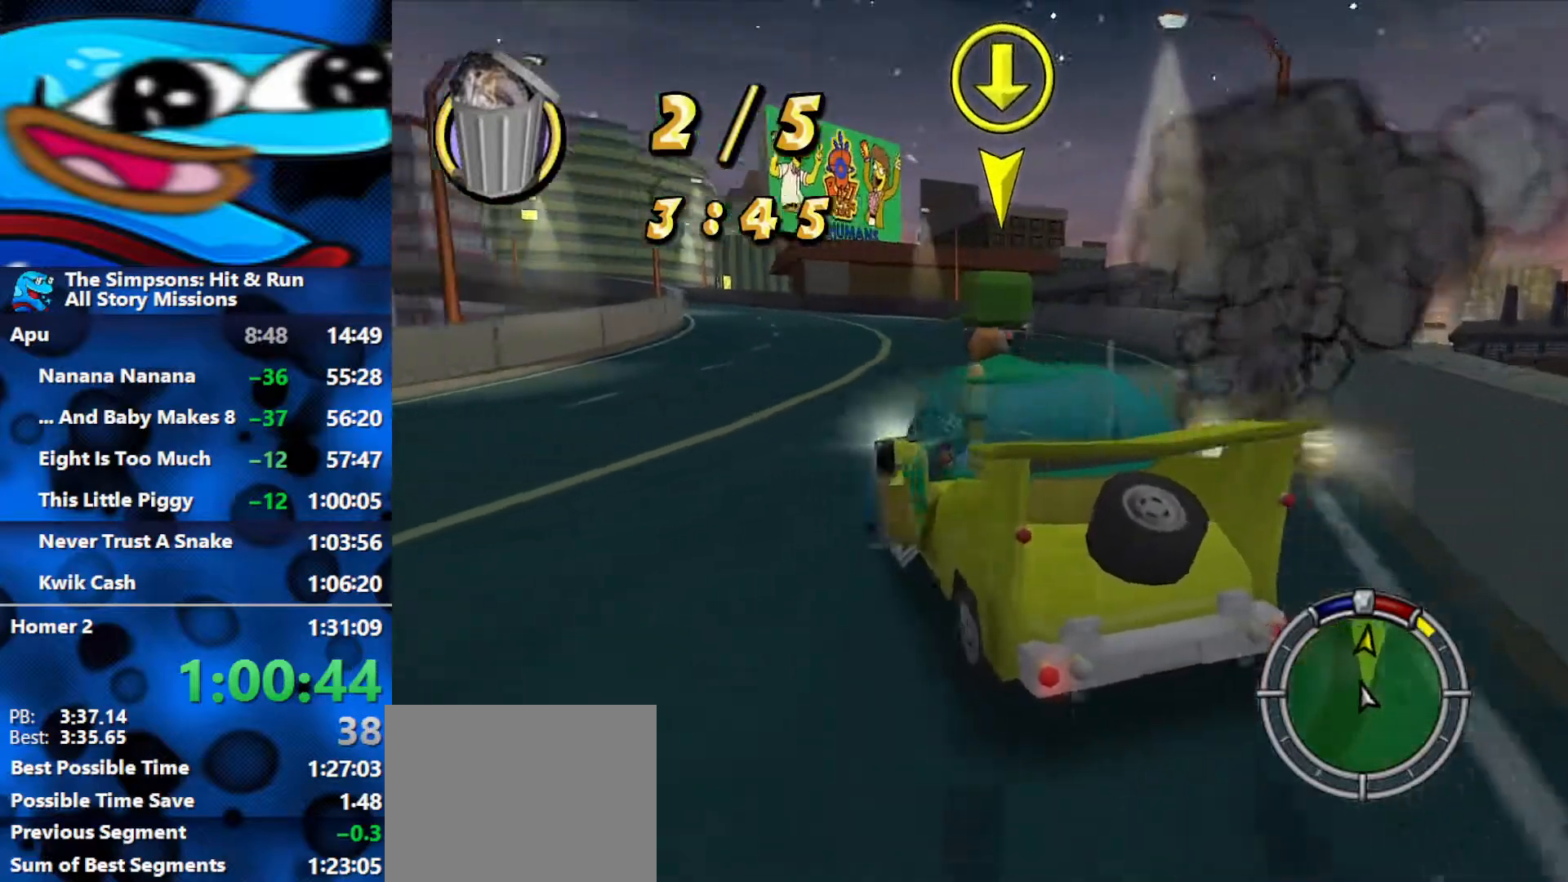
{"buttons": ["L2"], "left_stick": "right", "right_stick": "center", "events": [[233, "R2", "up"], [317, "L2", "down"]]}
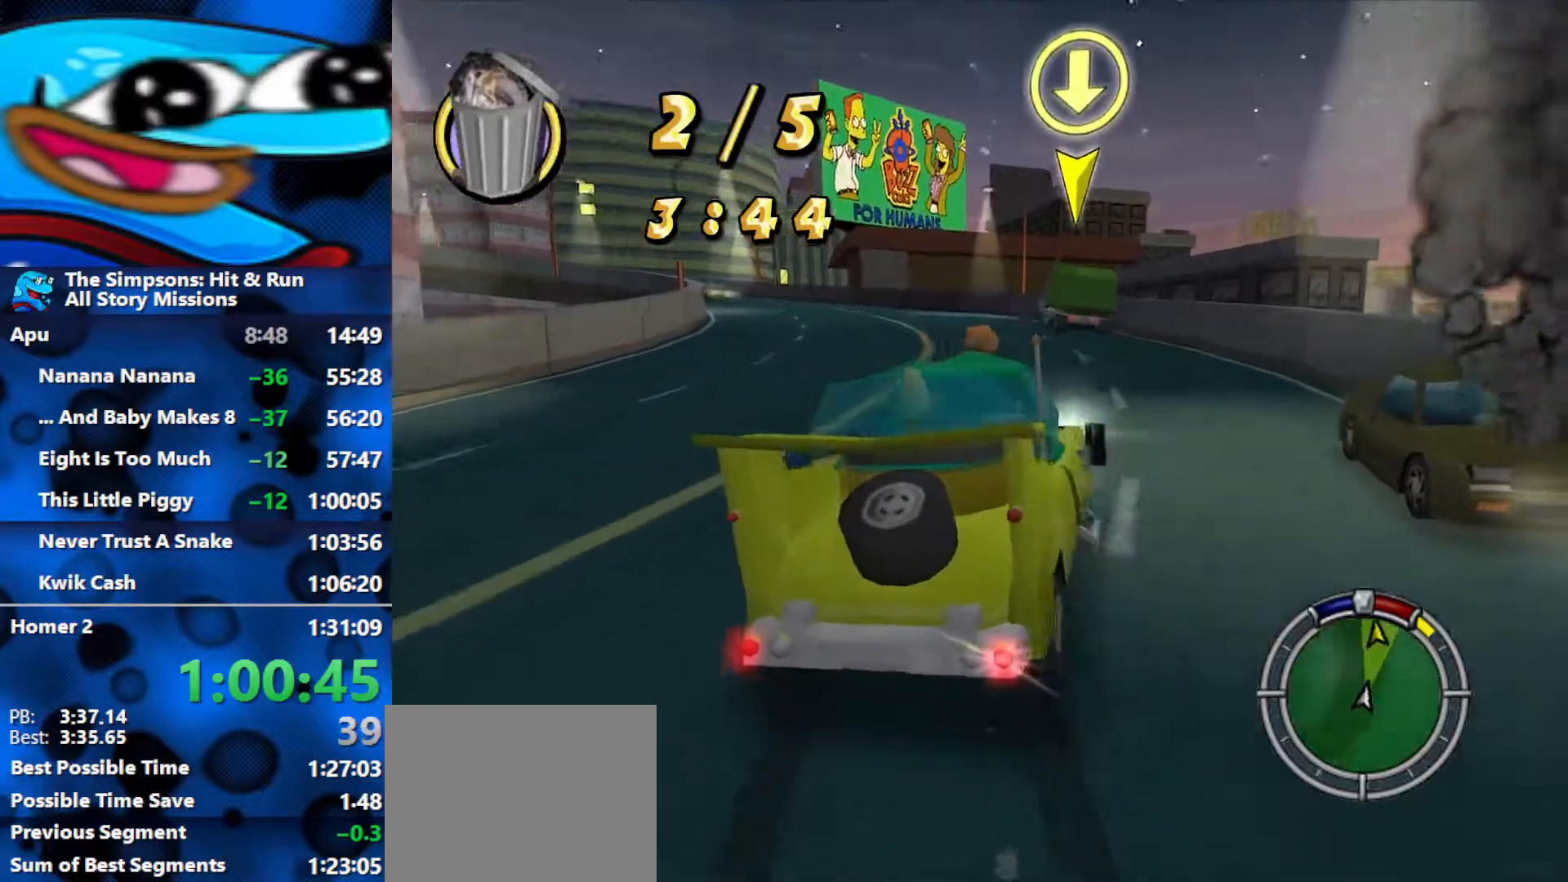
{"buttons": ["R2"], "left_stick": "right", "right_stick": "center", "events": [[67, "R2", "down"], [83, "L2", "up"], [300, "left_stick", "center"], [450, "left_stick", "right"]]}
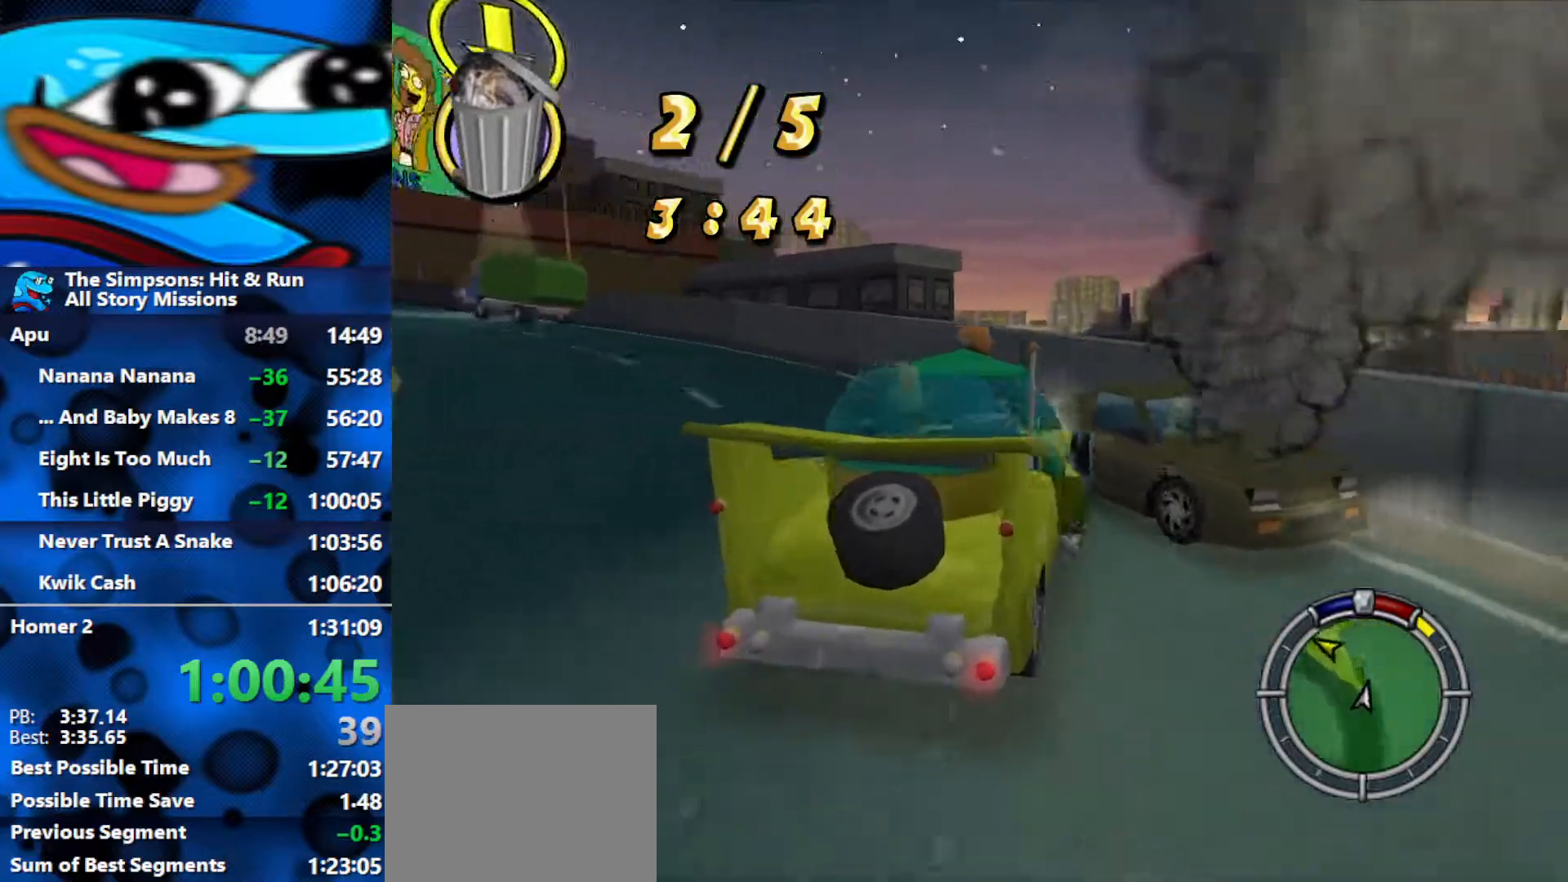
{"buttons": ["R2"], "left_stick": "left", "right_stick": "center", "events": [[50, "left_stick", "left"]]}
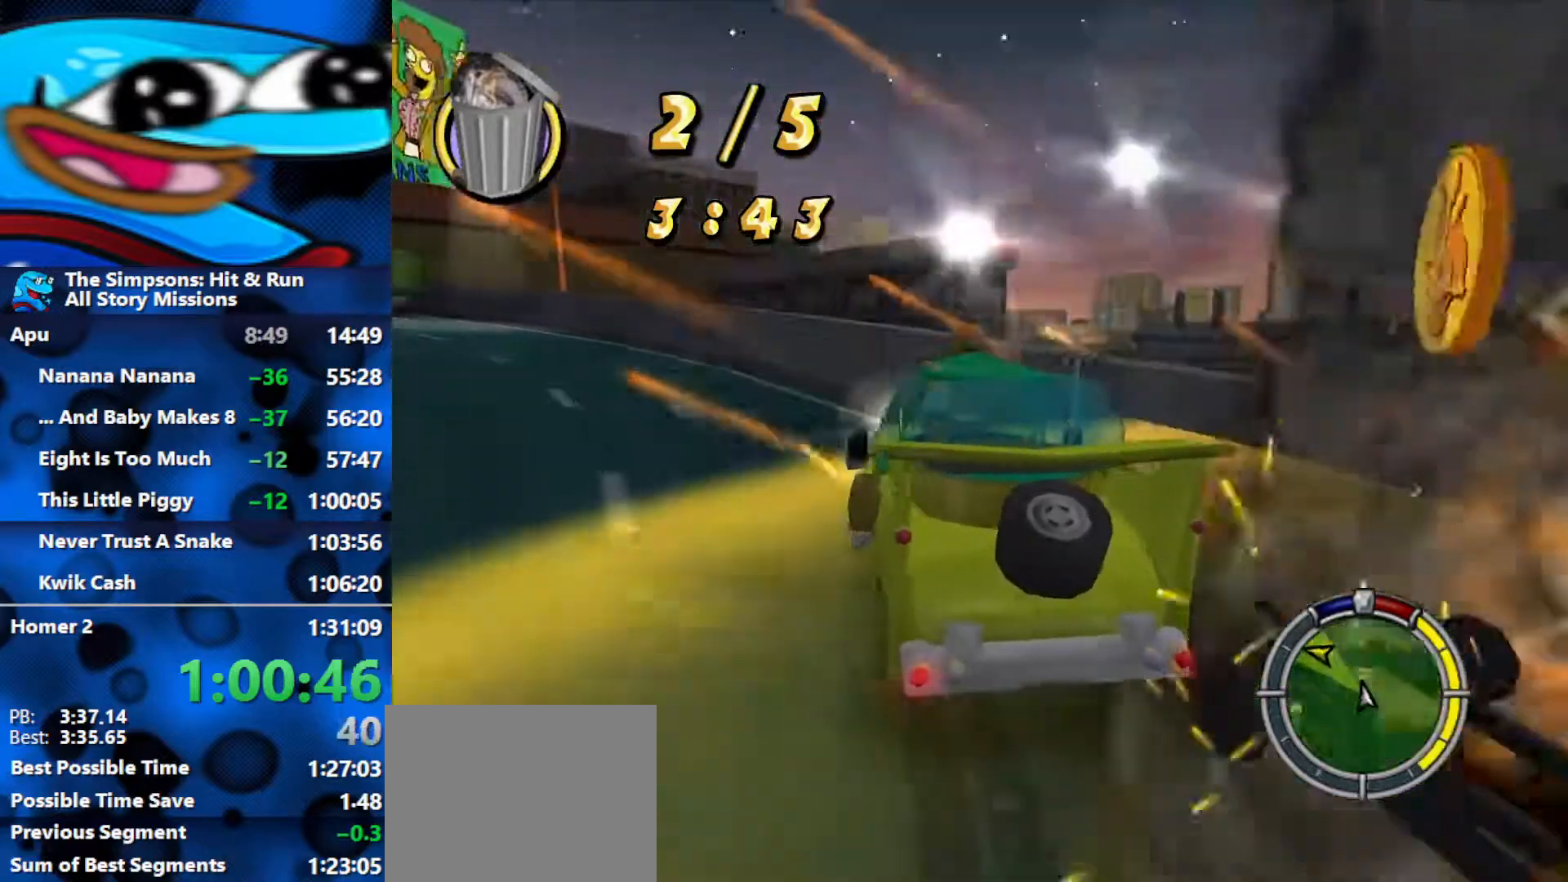
{"buttons": ["R2"], "left_stick": "left", "right_stick": "center", "events": []}
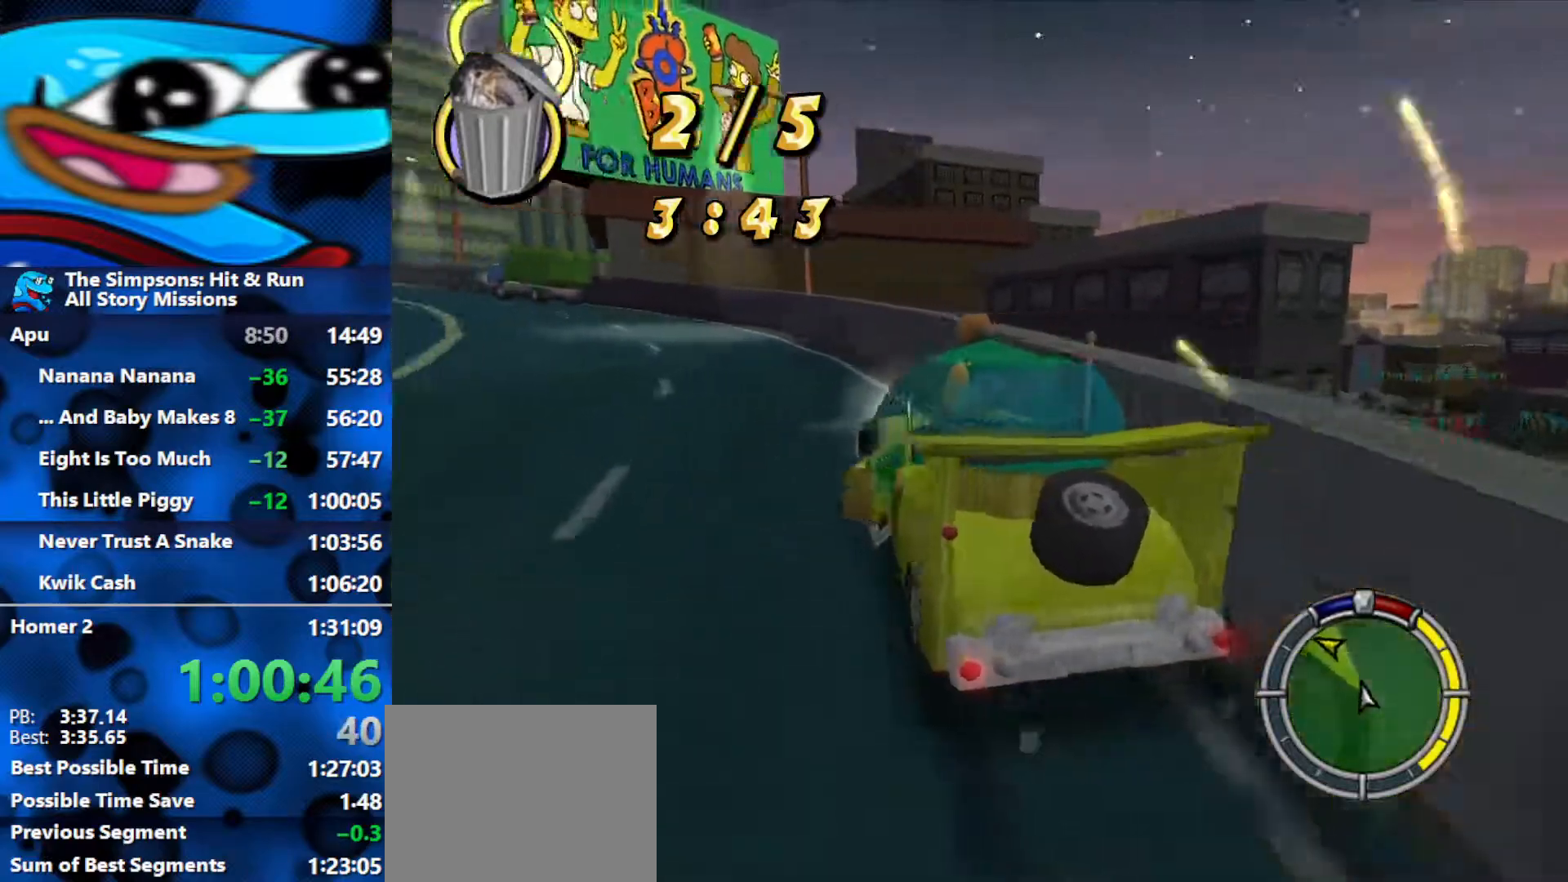
{"buttons": ["R2"], "left_stick": "left", "right_stick": "center", "events": [[17, "L1", "down"], [150, "L1", "up"], [267, "L1", "down"], [400, "L1", "up"]]}
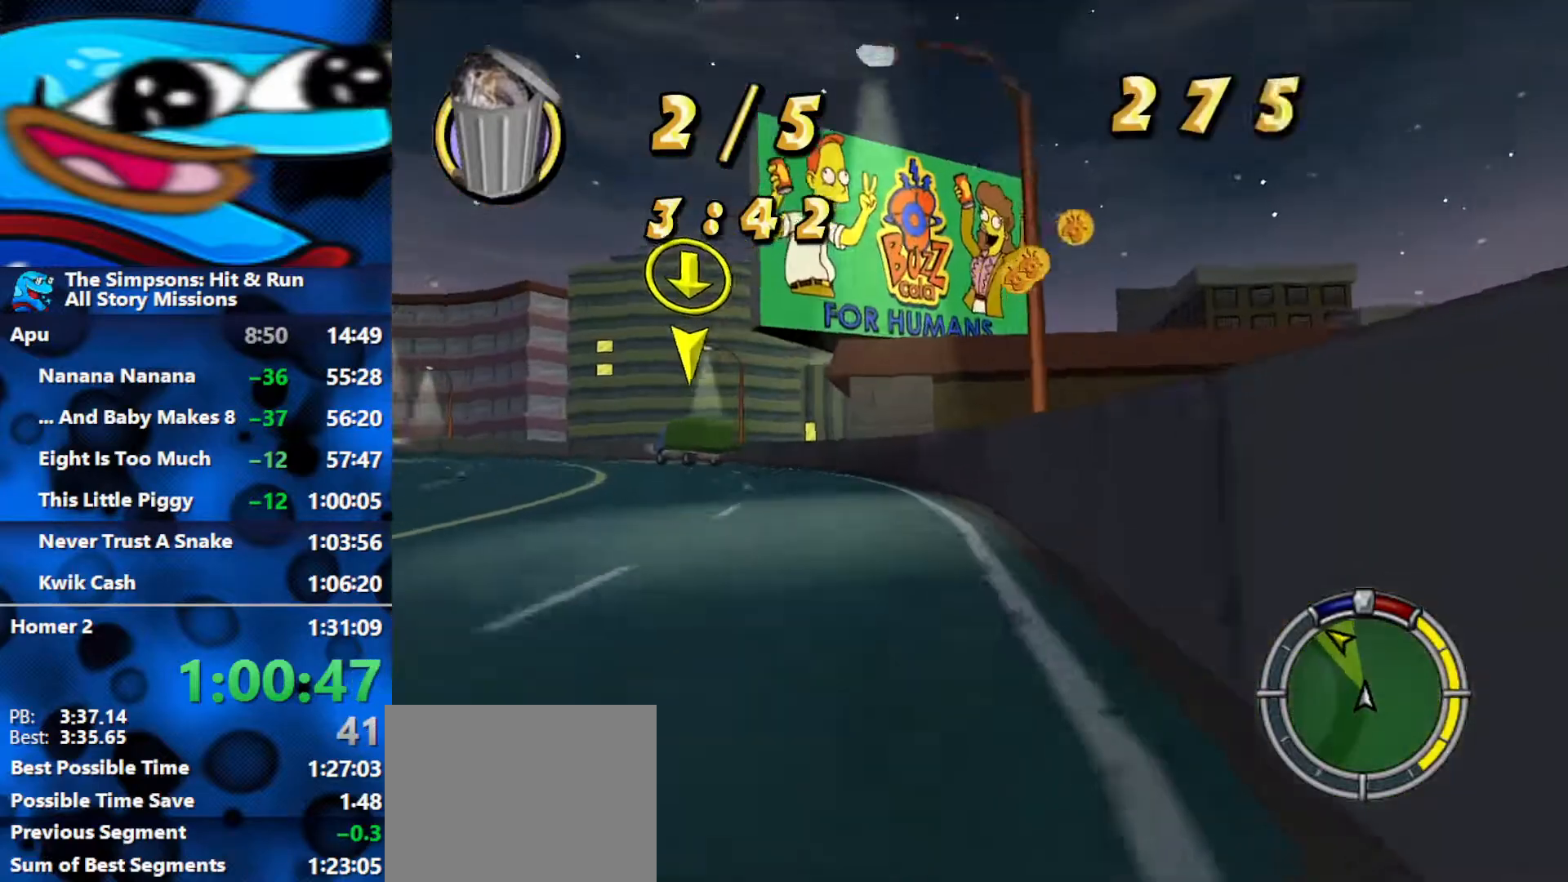
{"buttons": ["R2"], "left_stick": "left", "right_stick": "center", "events": []}
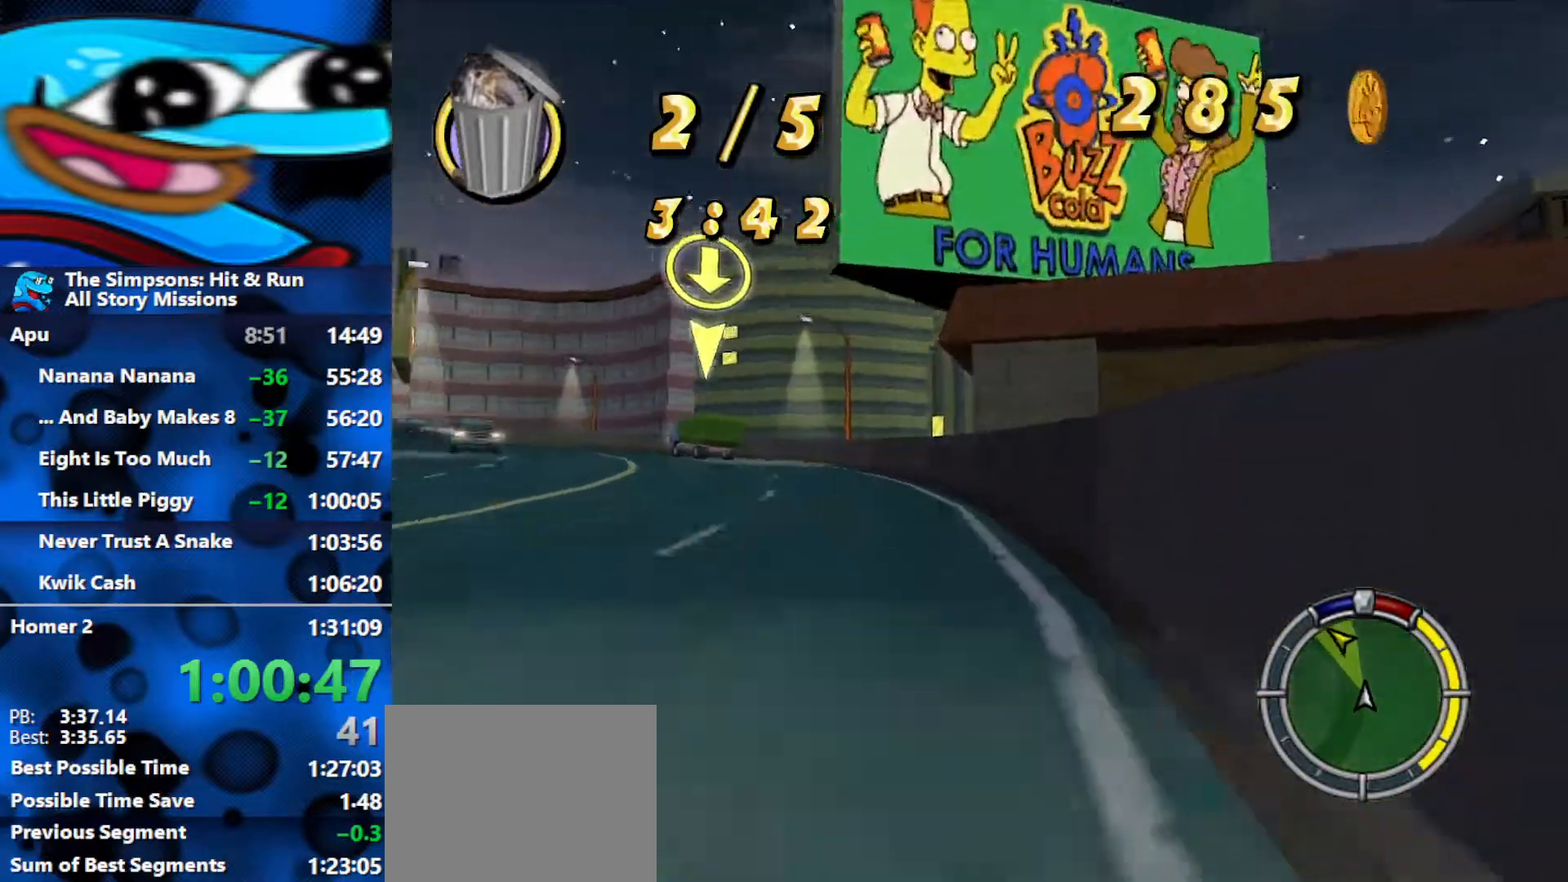
{"buttons": ["R2"], "left_stick": "left", "right_stick": "center", "events": [[400, "L1", "down"], [467, "L1", "up"]]}
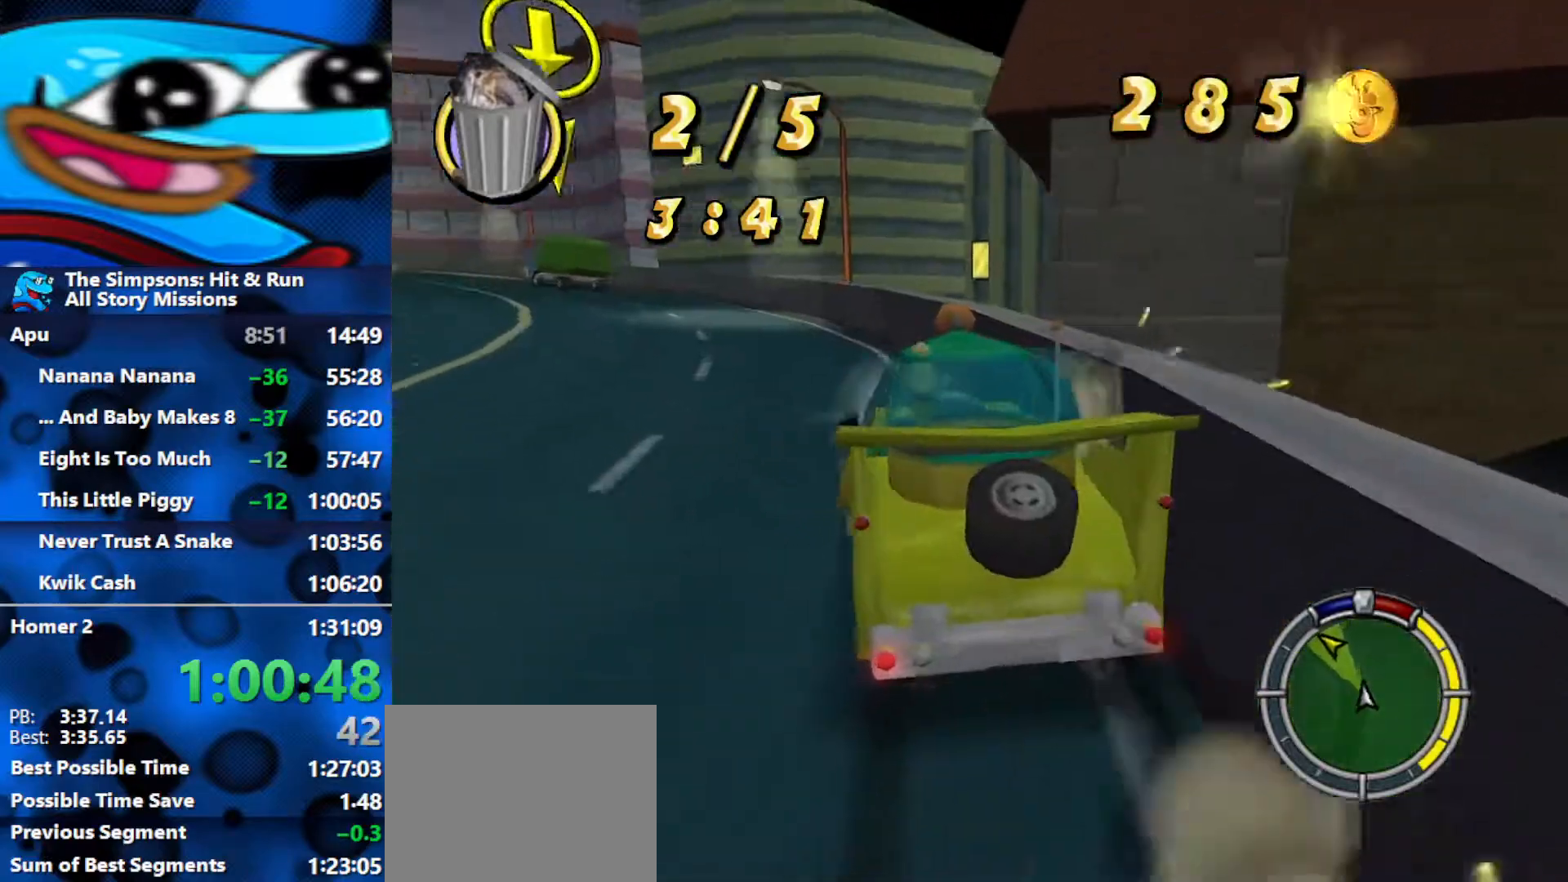
{"buttons": ["R2"], "left_stick": "left", "right_stick": "right", "events": [[67, "L1", "down"], [150, "L1", "up"], [350, "right_stick", "right"]]}
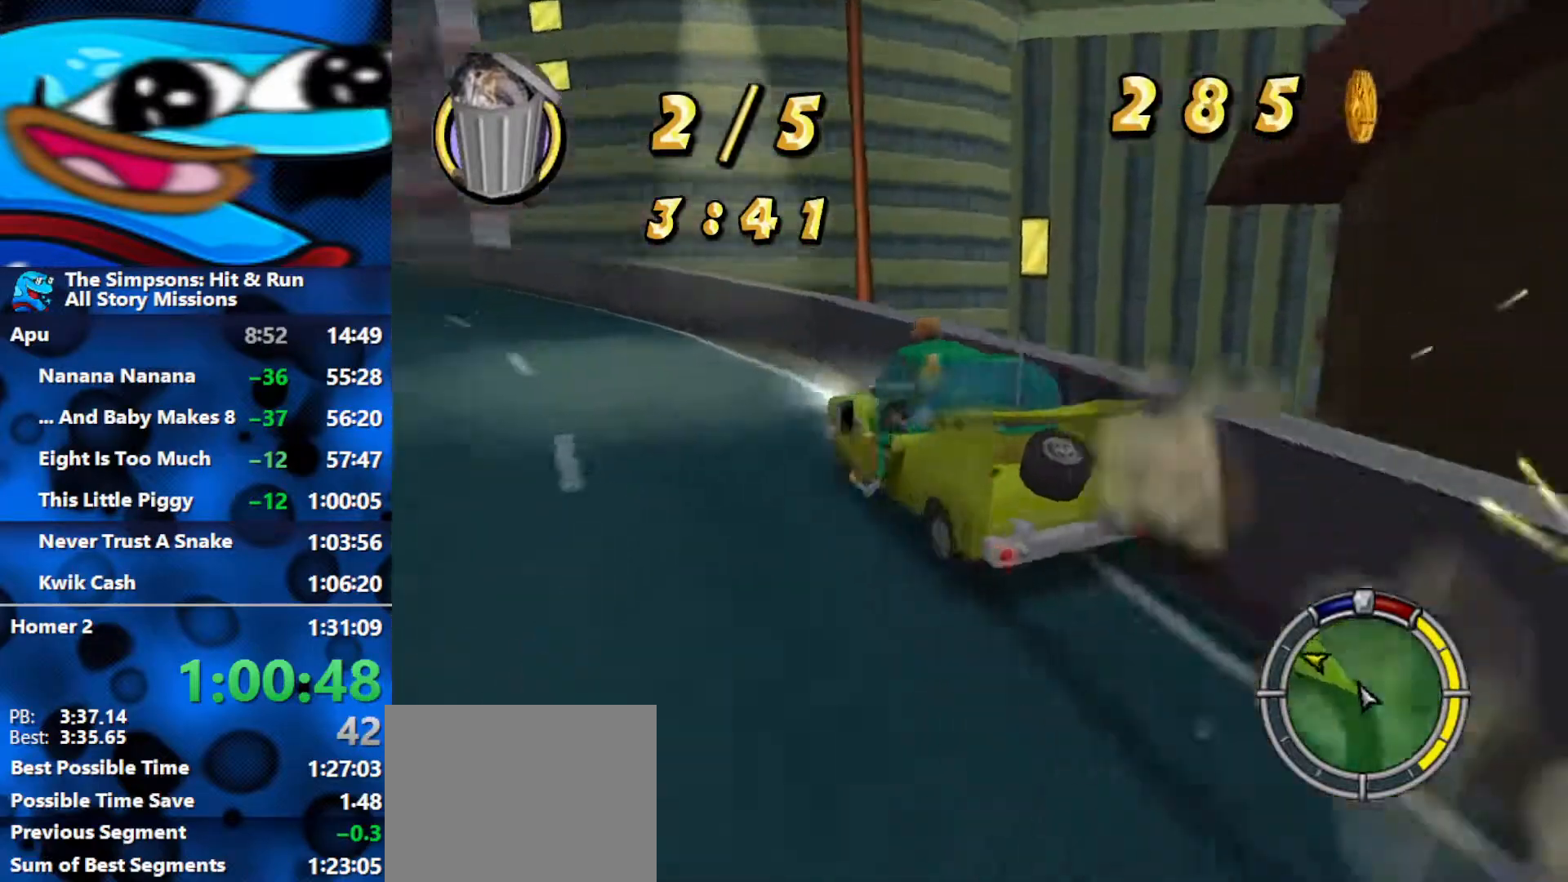
{"buttons": ["R2"], "left_stick": "left", "right_stick": "center", "events": [[450, "right_stick", "center"]]}
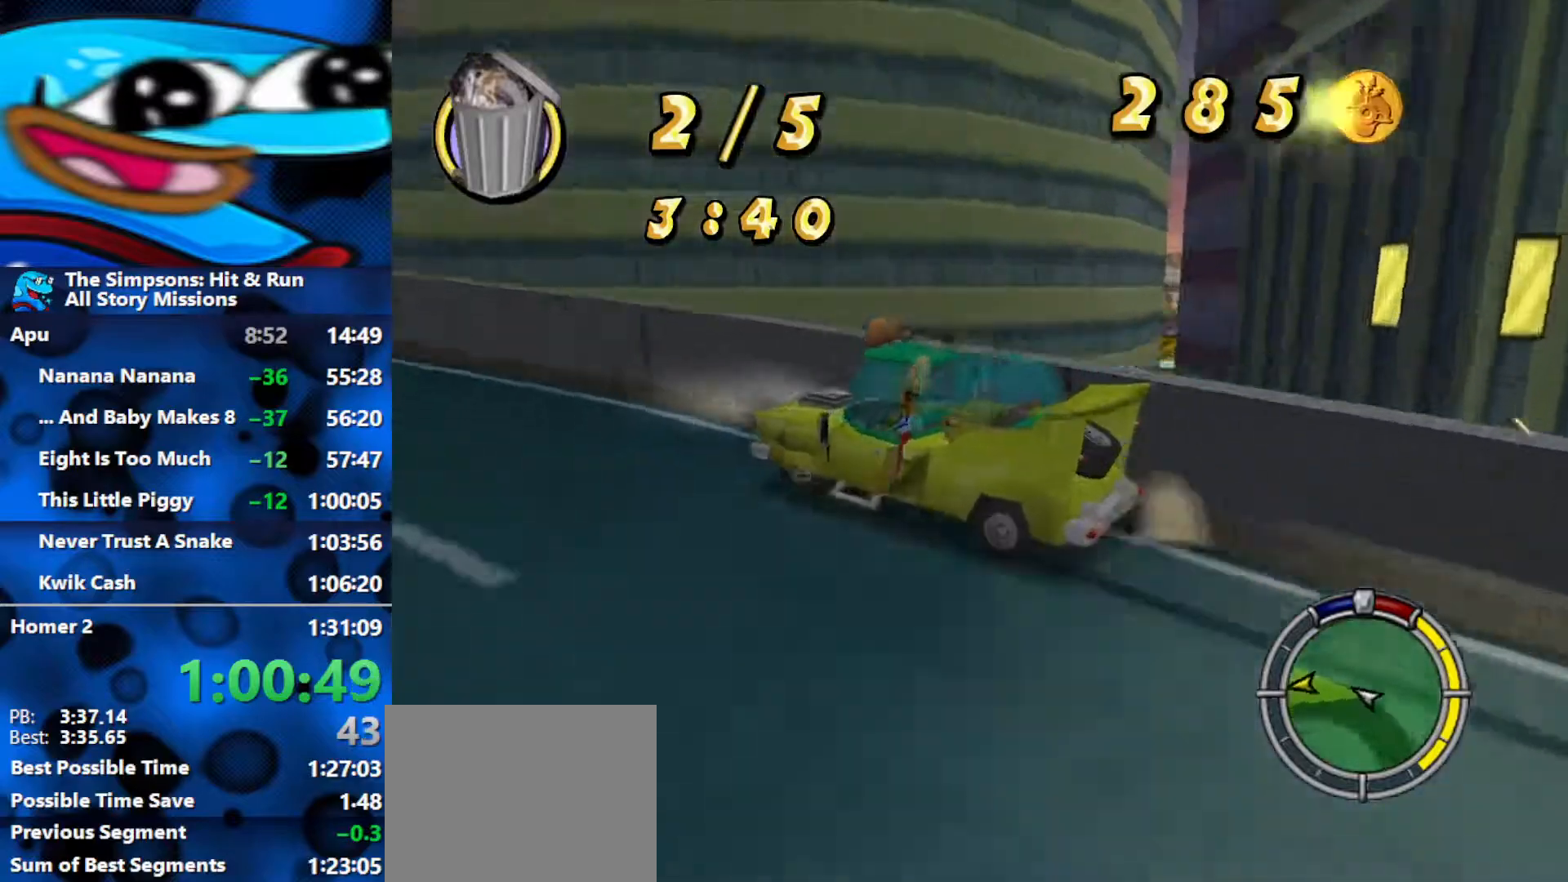
{"buttons": ["R2"], "left_stick": "left", "right_stick": "center", "events": []}
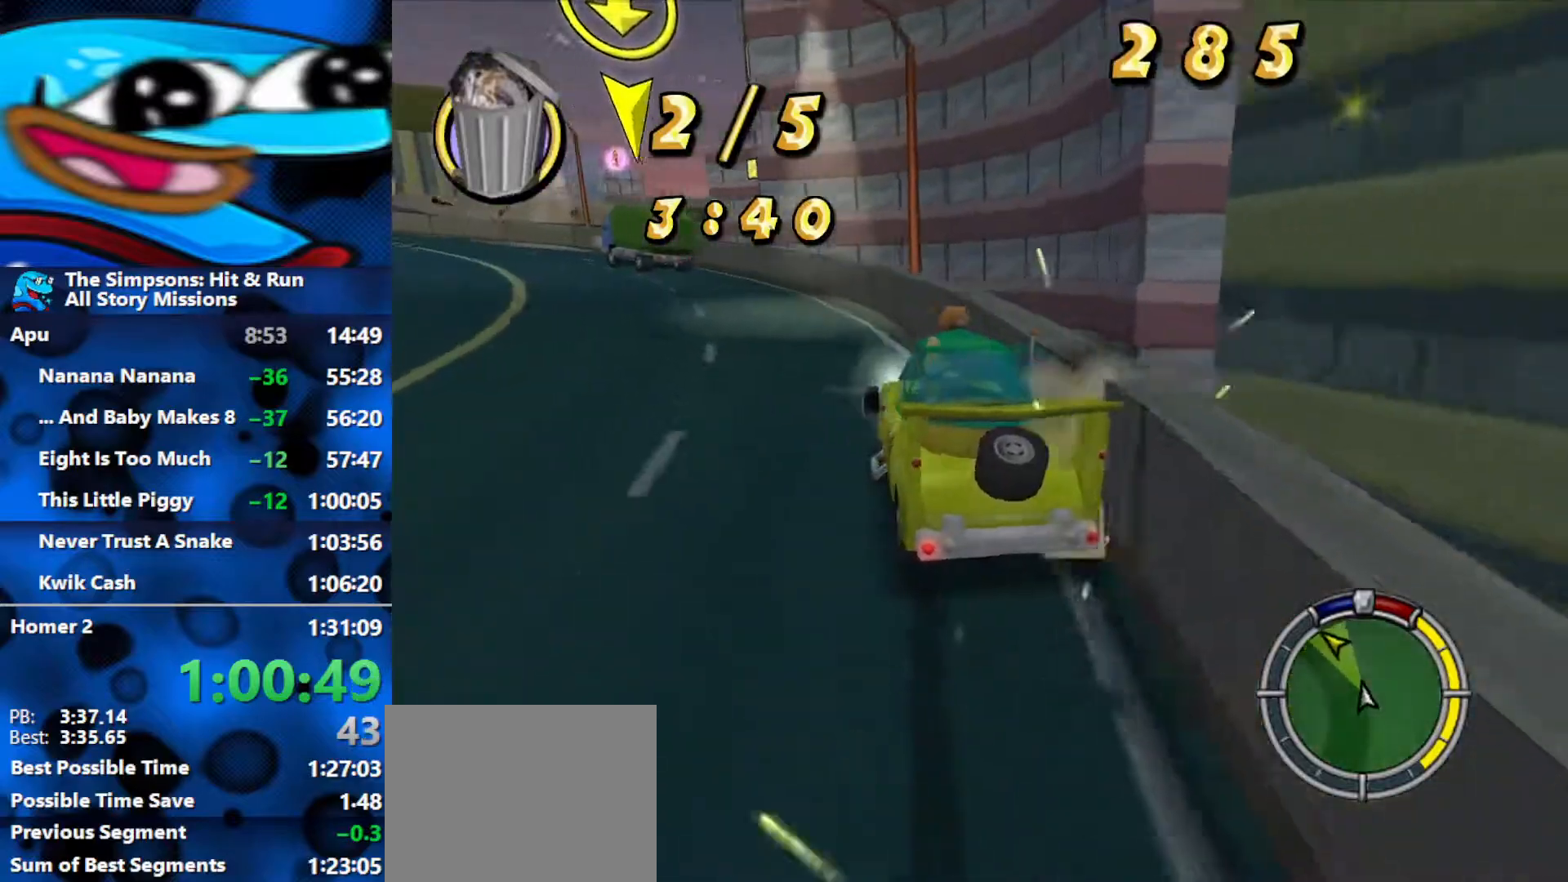
{"buttons": ["R2"], "left_stick": "left", "right_stick": "center", "events": []}
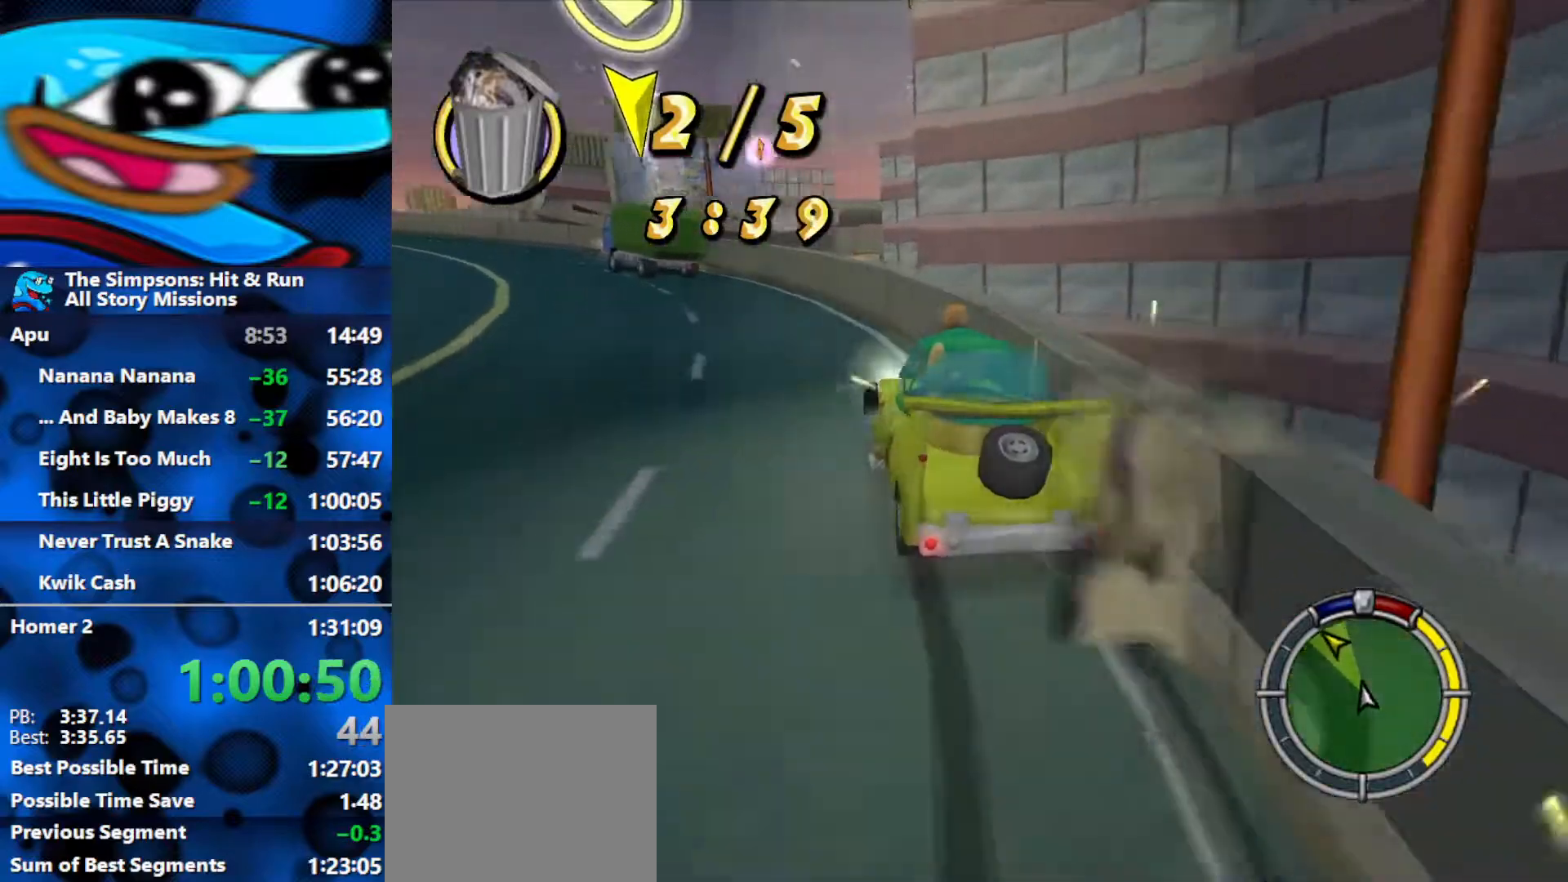
{"buttons": ["R2"], "left_stick": "left", "right_stick": "center", "events": []}
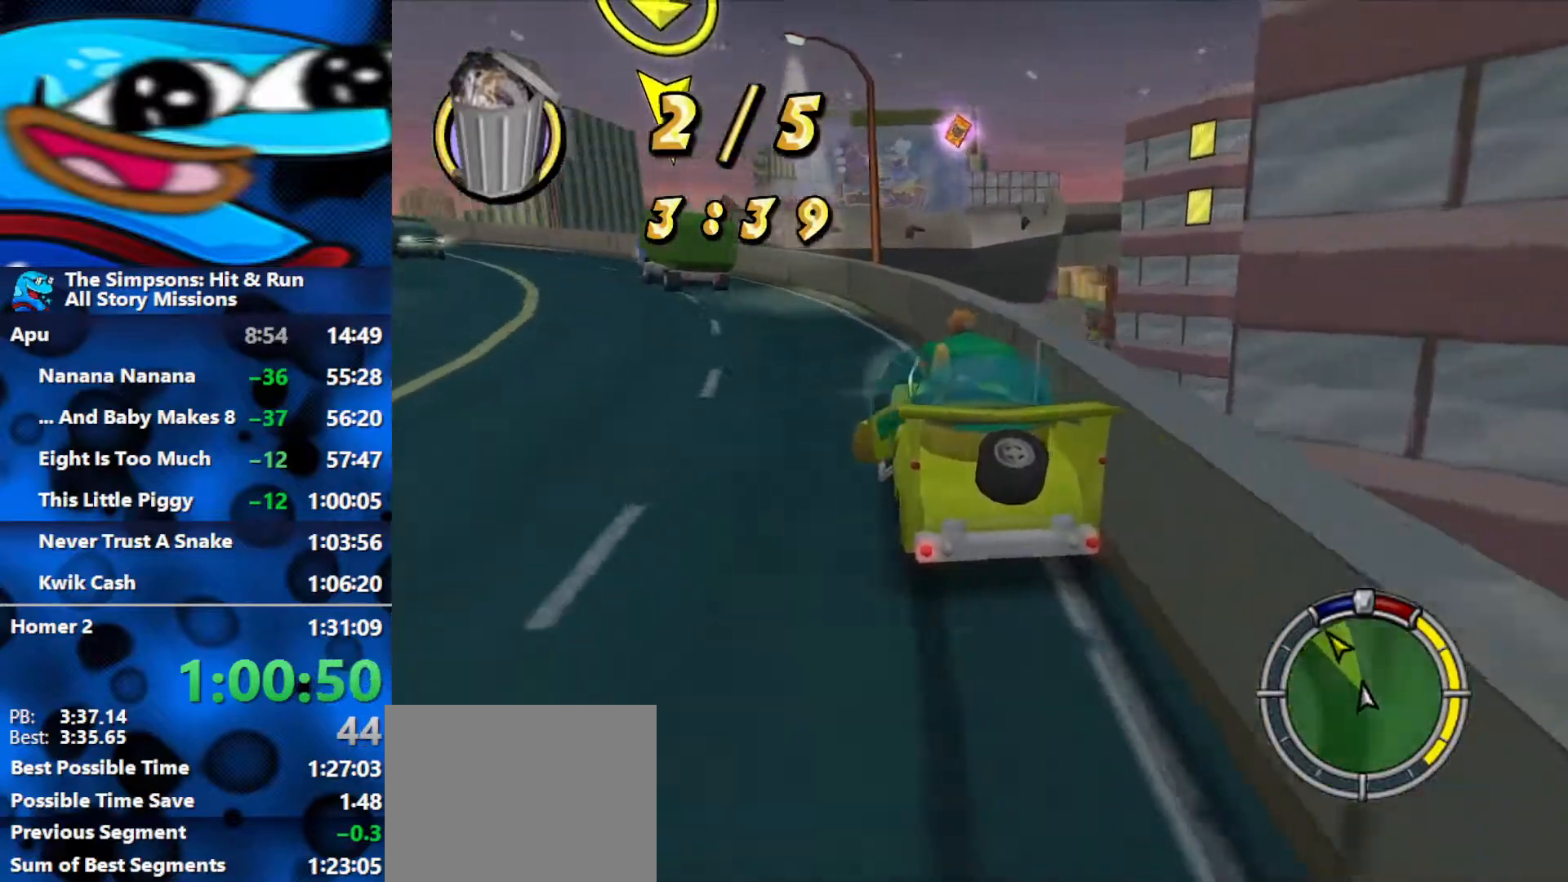
{"buttons": ["R2"], "left_stick": "left", "right_stick": "center", "events": []}
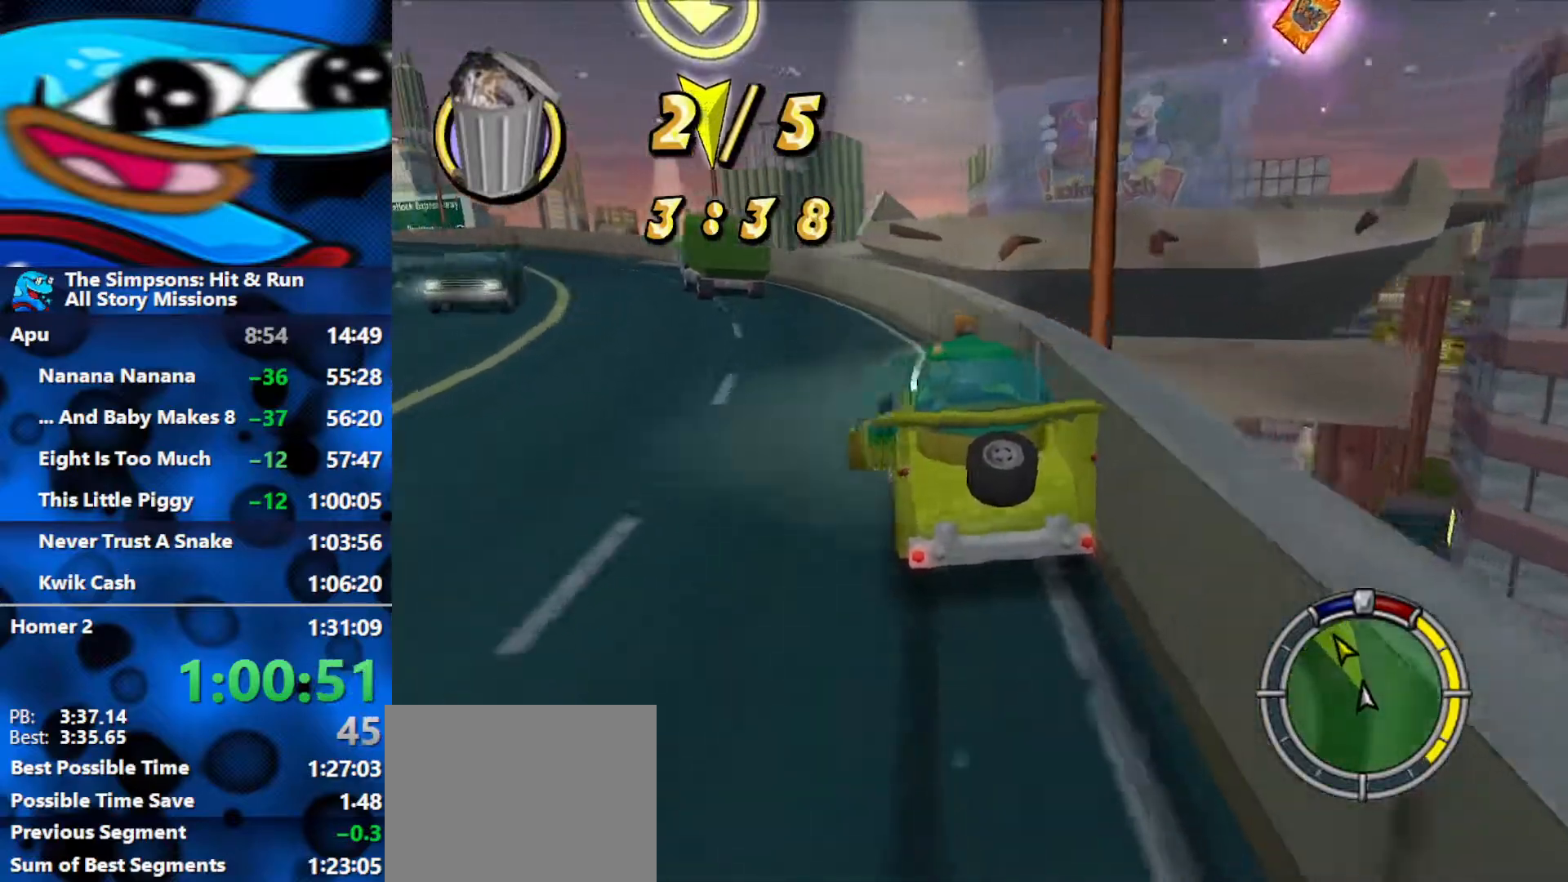
{"buttons": ["R2"], "left_stick": "left", "right_stick": "center", "events": []}
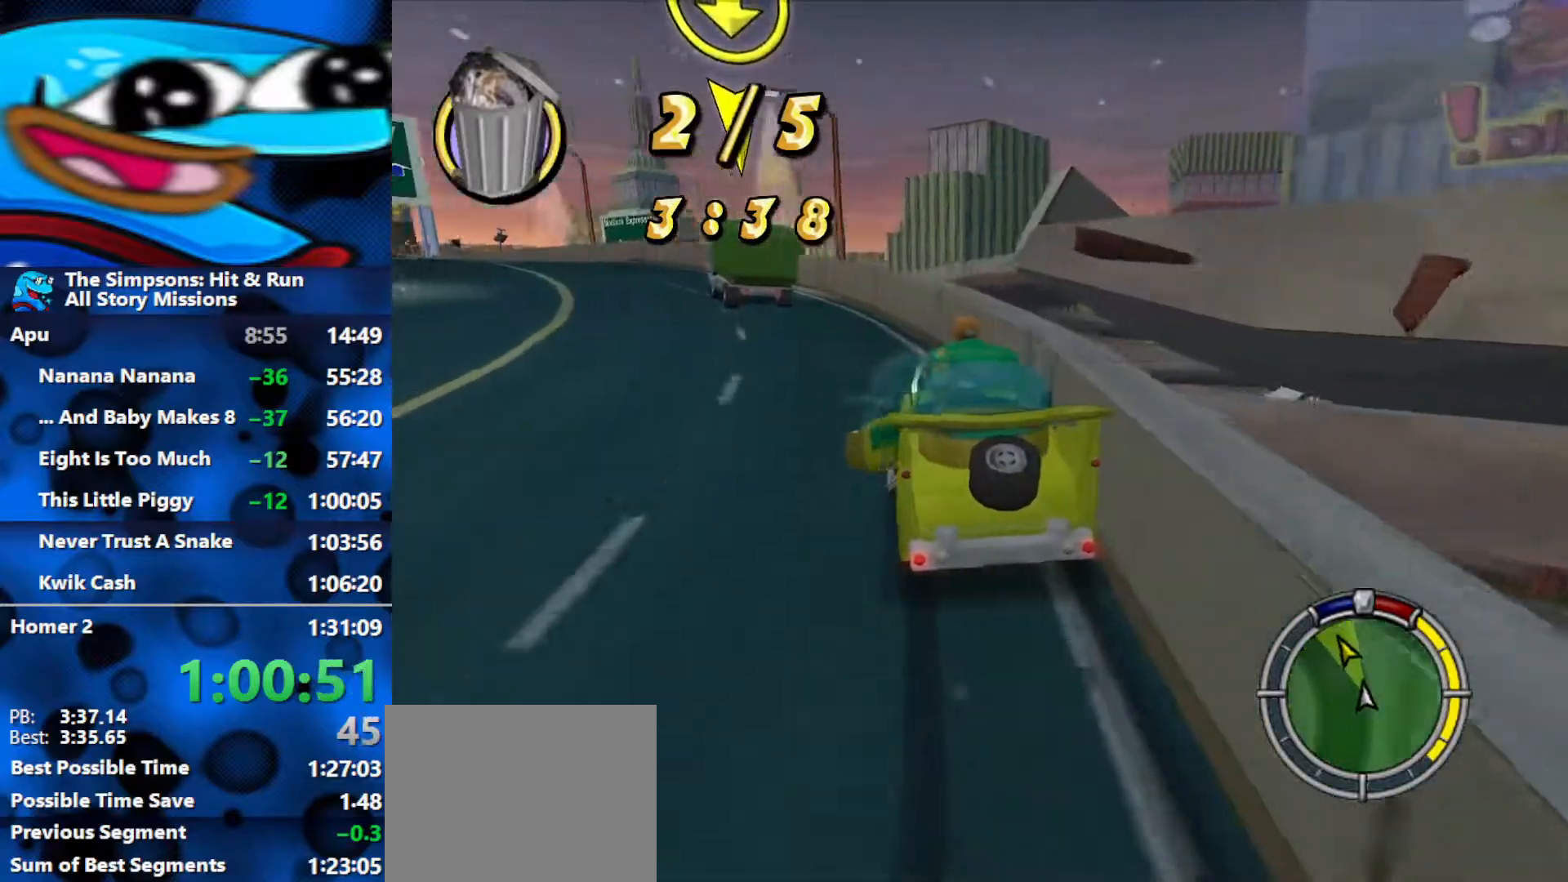
{"buttons": ["R2"], "left_stick": "left", "right_stick": "center", "events": []}
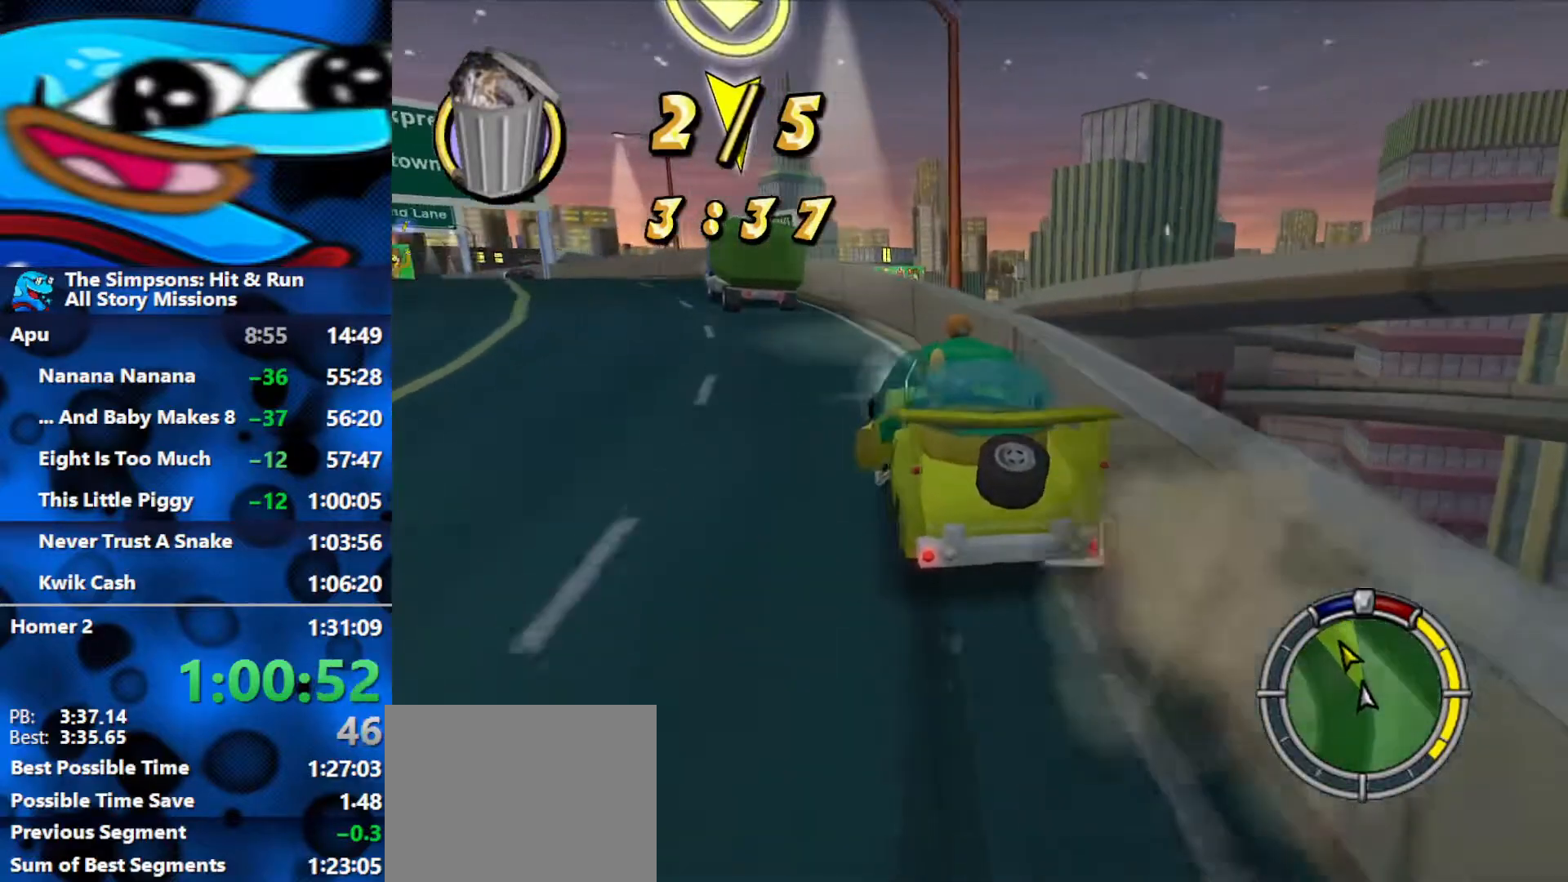
{"buttons": ["R2"], "left_stick": "left", "right_stick": "center", "events": []}
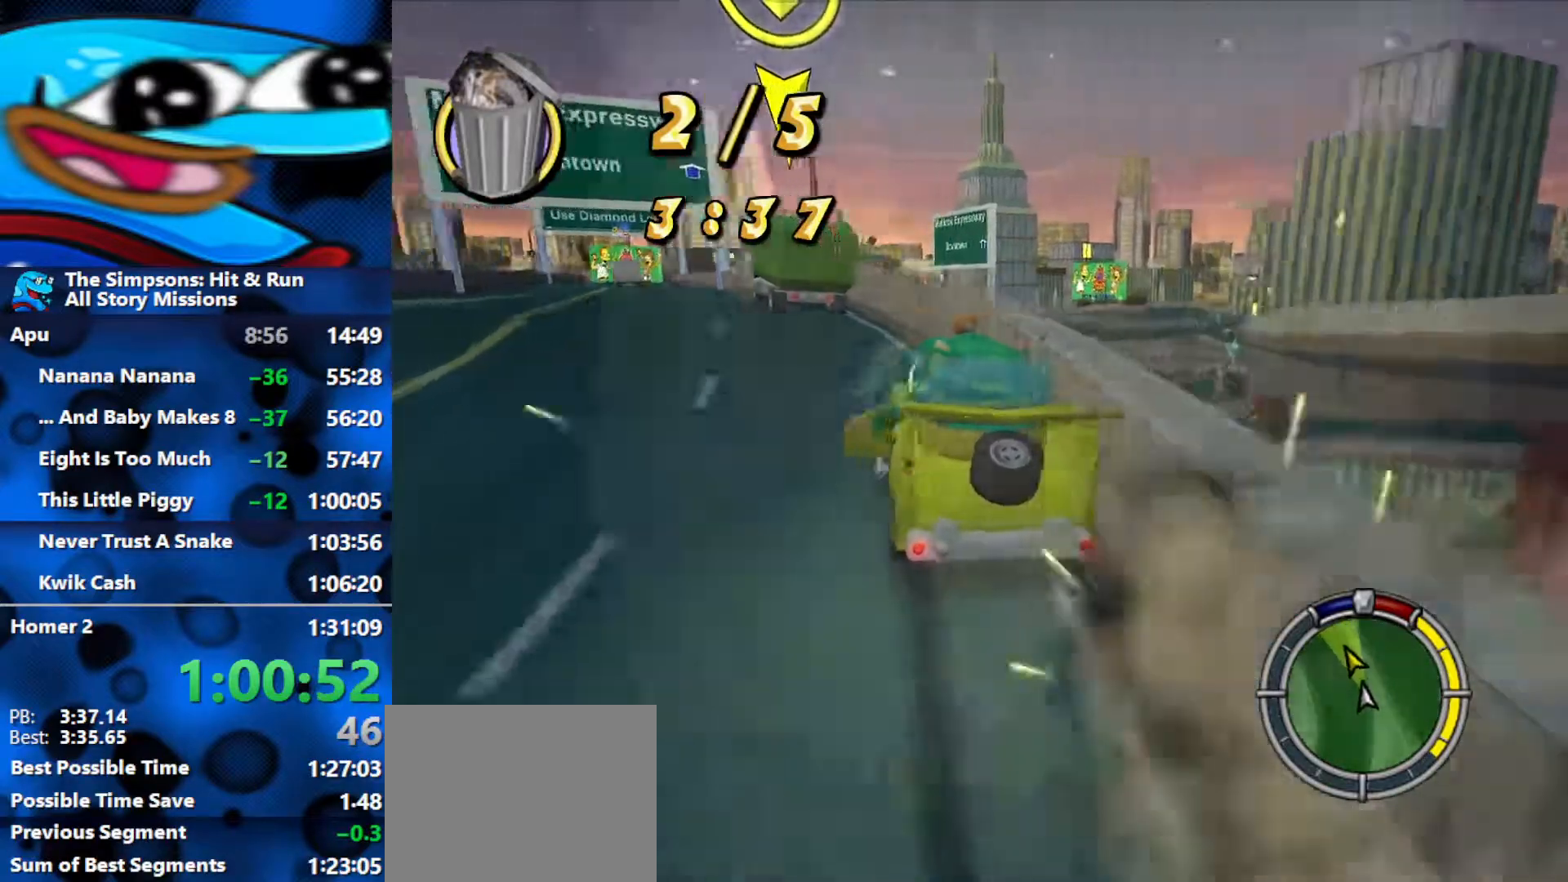
{"buttons": ["R2"], "left_stick": "left", "right_stick": "center", "events": []}
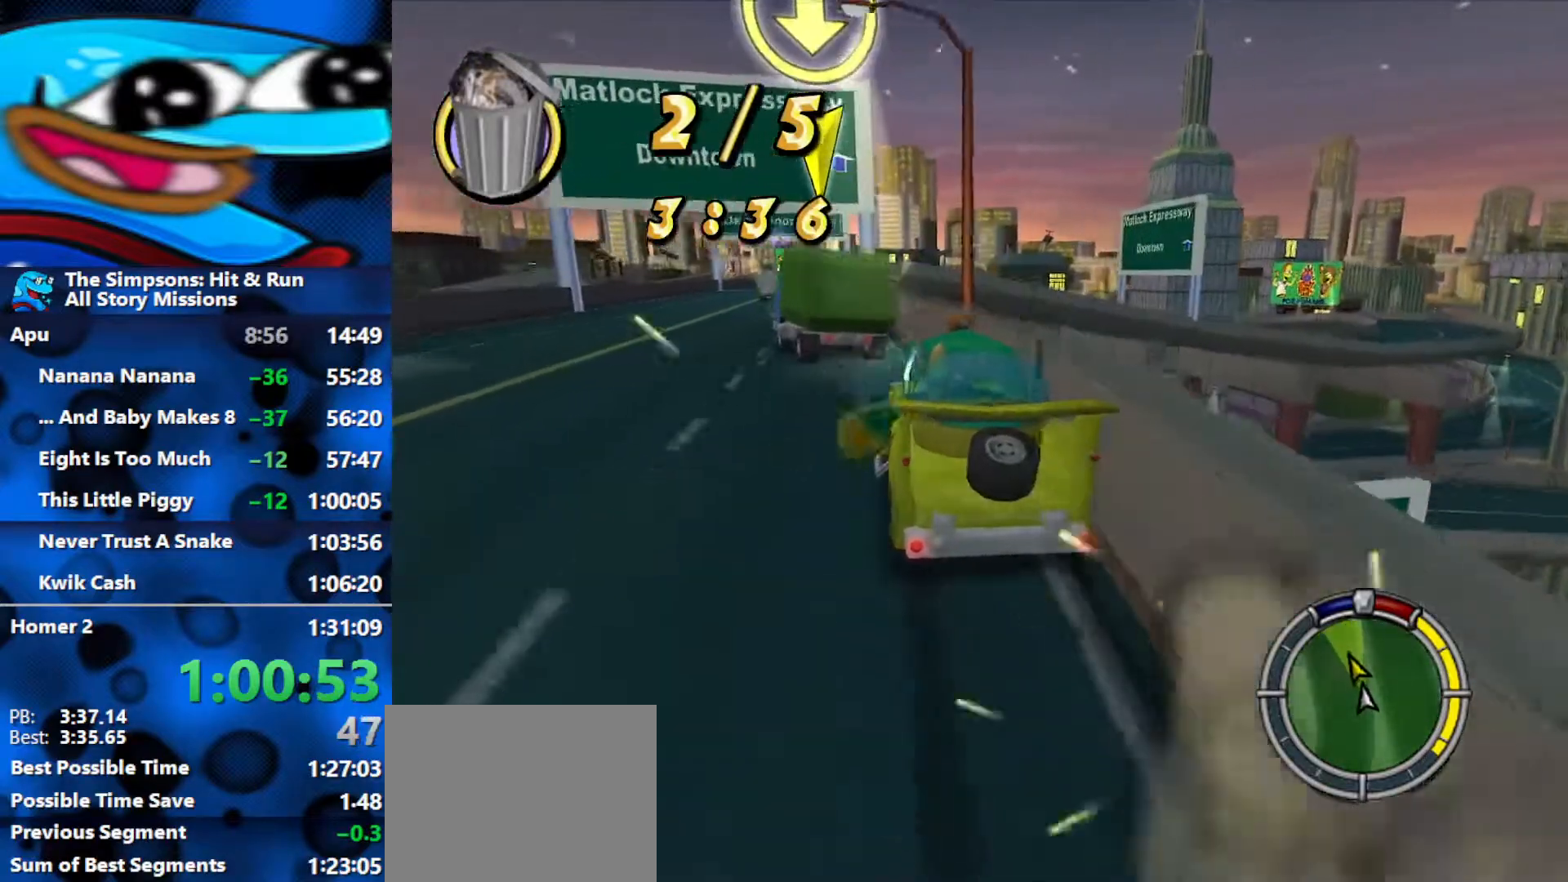
{"buttons": [], "left_stick": "center", "right_stick": "center", "events": [[33, "R2", "up"], [167, "L2", "down"], [483, "left_stick", "center"], [500, "L2", "up"]]}
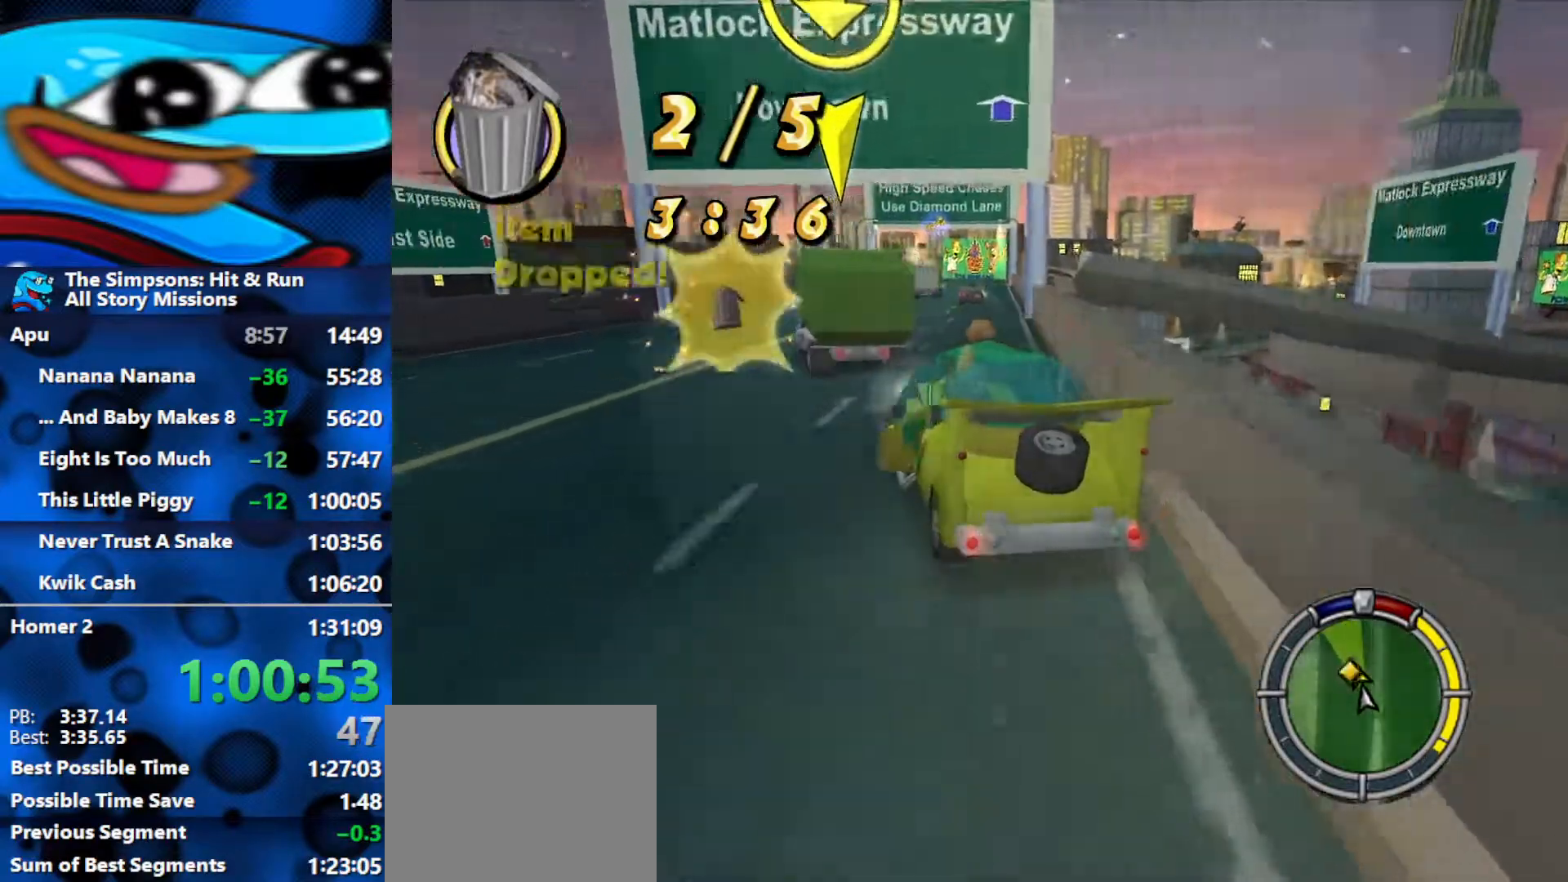
{"buttons": ["L2", "R1"], "left_stick": "right", "right_stick": "down-left", "events": [[100, "L1", "down"], [183, "left_stick", "up-left"], [217, "L1", "up"], [233, "left_stick", "left"], [367, "L2", "down"], [383, "R1", "down"], [450, "left_stick", "right"], [500, "right_stick", "down-left"]]}
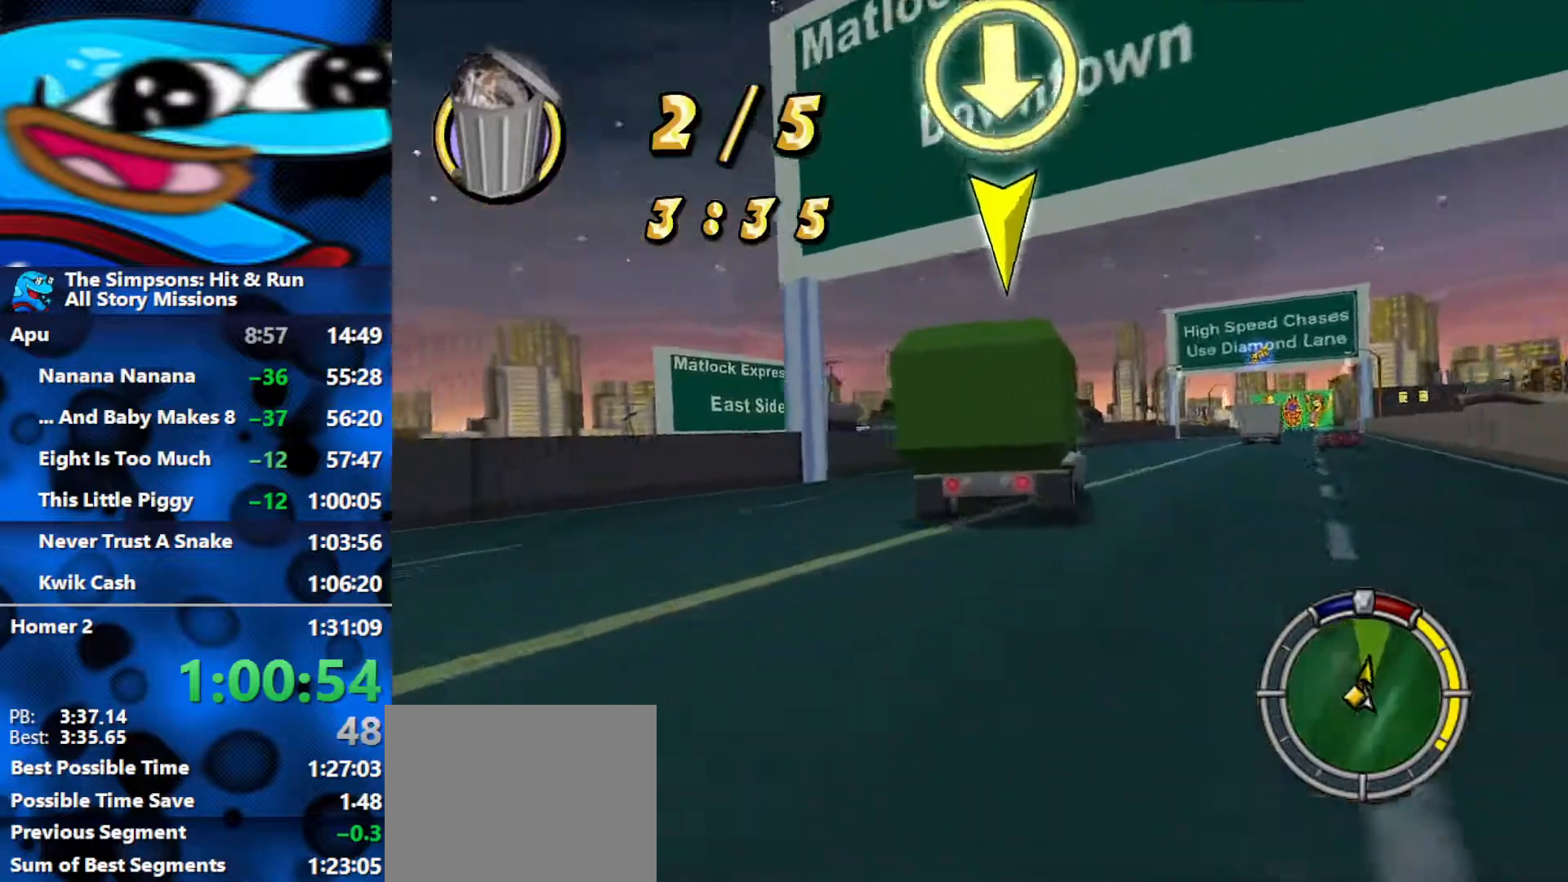
{"buttons": ["L2", "R1"], "left_stick": "right", "right_stick": "down", "events": [[83, "right_stick", "down"]]}
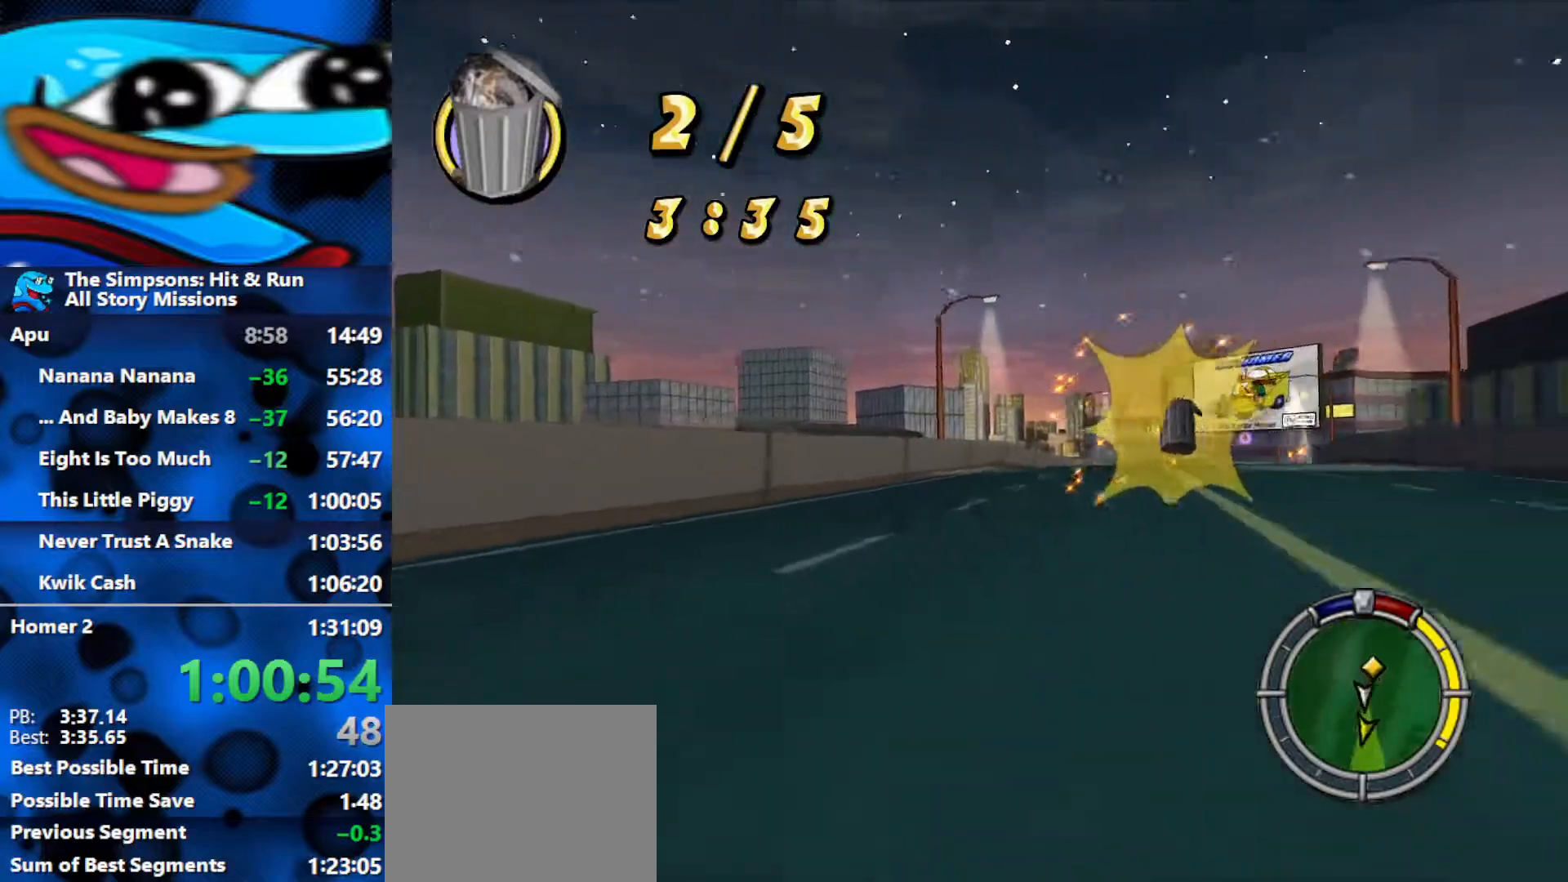
{"buttons": ["L2", "R1"], "left_stick": "center", "right_stick": "down", "events": [[17, "left_stick", "center"]]}
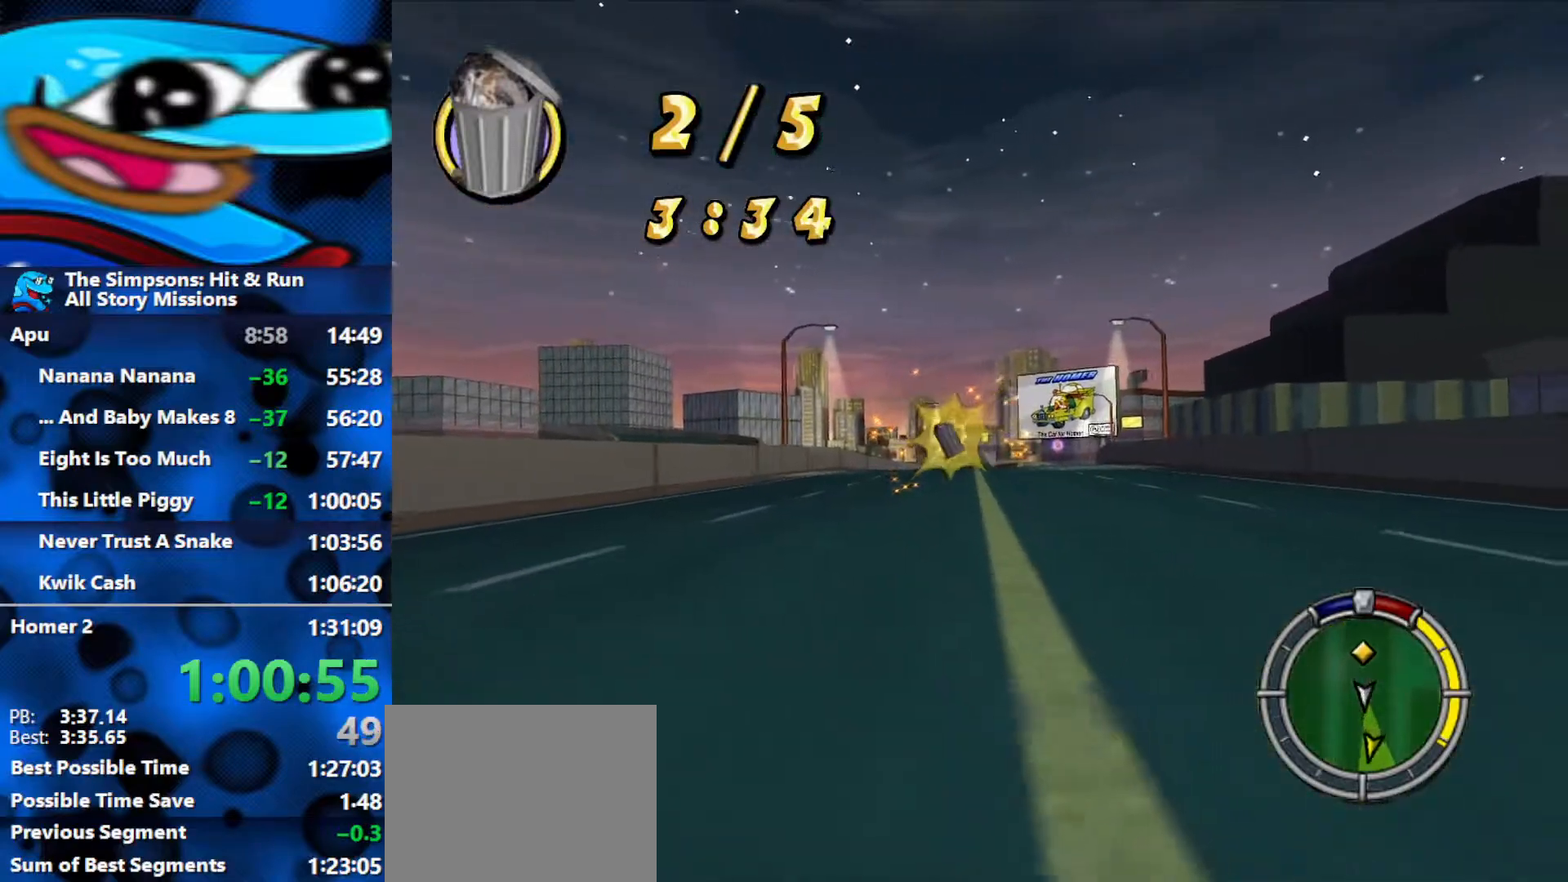
{"buttons": ["L2"], "left_stick": "right", "right_stick": "down", "events": [[183, "R1", "up"], [400, "left_stick", "right"]]}
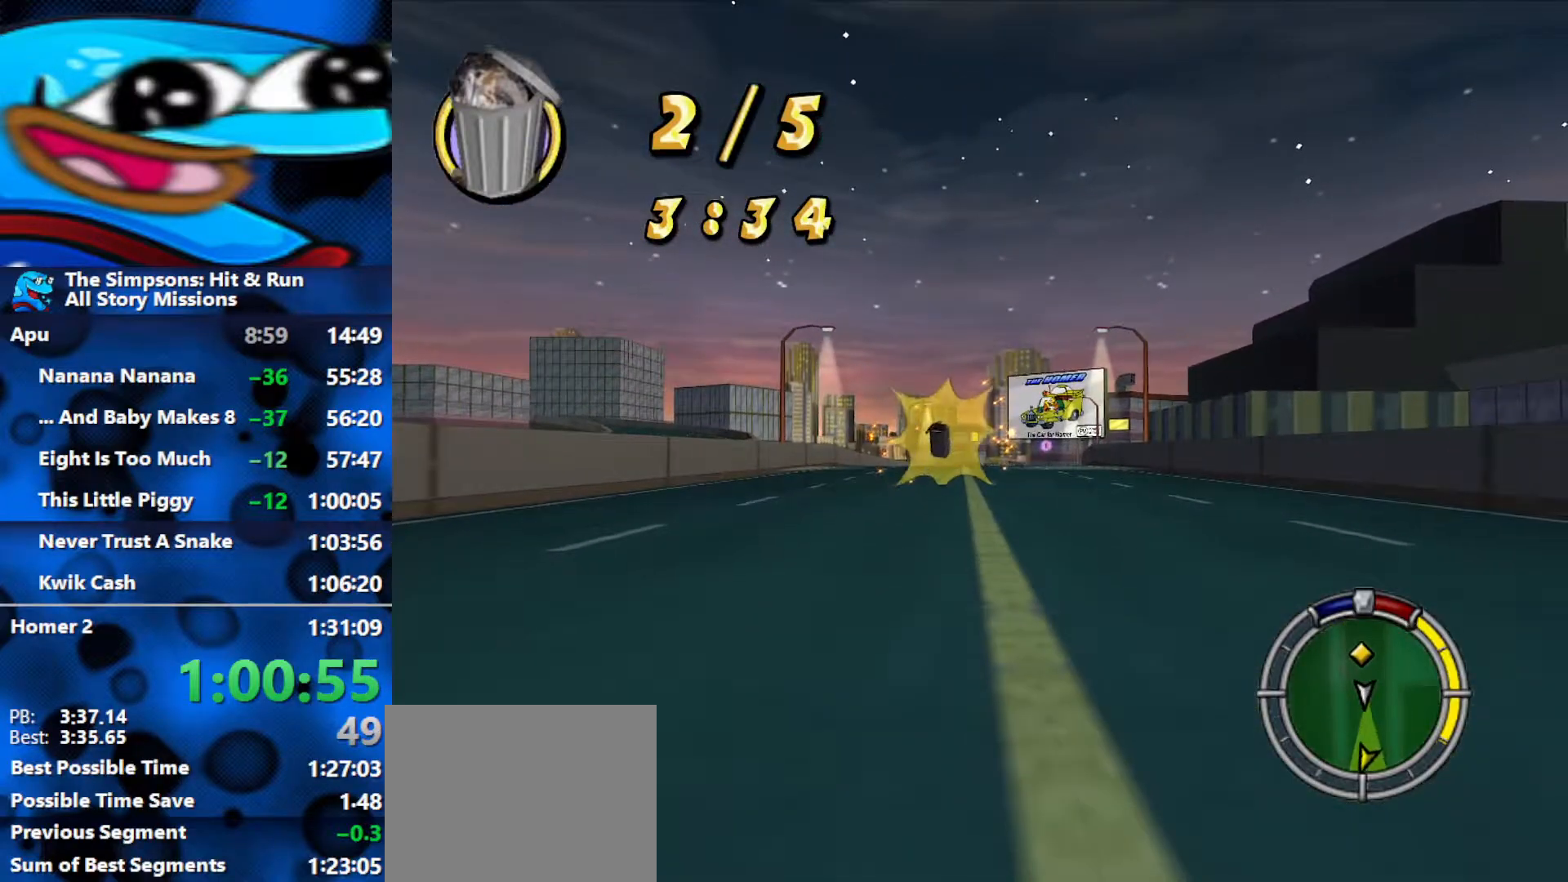
{"buttons": ["L2"], "left_stick": "center", "right_stick": "down", "events": [[183, "left_stick", "center"]]}